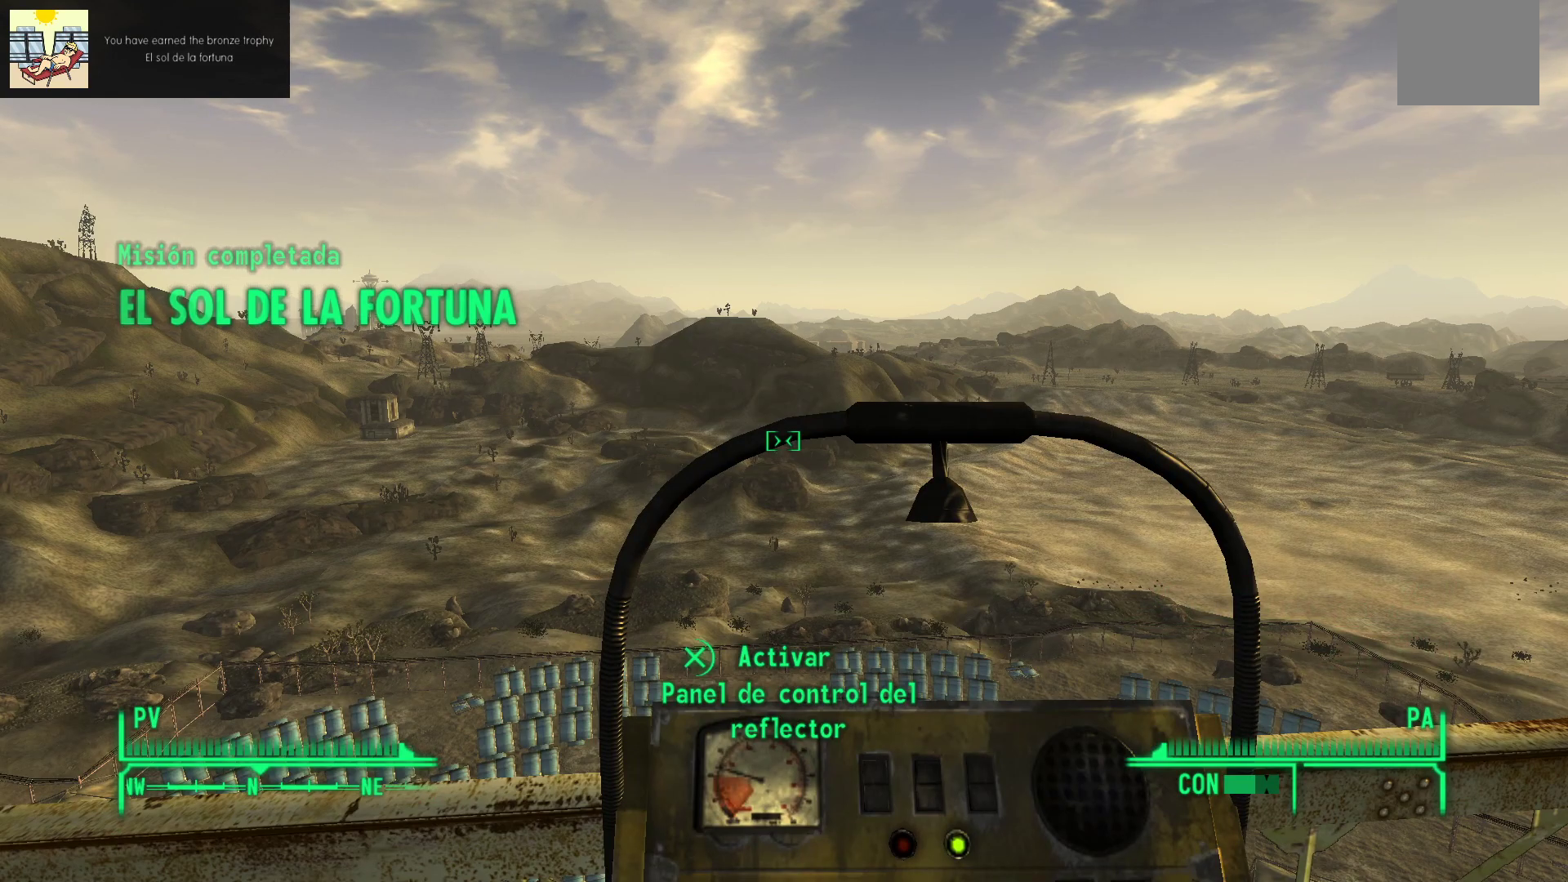
Gameplay with a controller (Xbox layout); each line is a JSON object with the inputs held at the frame after it. "events" lists button and stick changes between this image and that frame as [ms after this image, input, new state], when the widget could be followed in between.
{"buttons": [], "left_stick": "center", "right_stick": "right", "events": [[183, "right_stick", "right"]]}
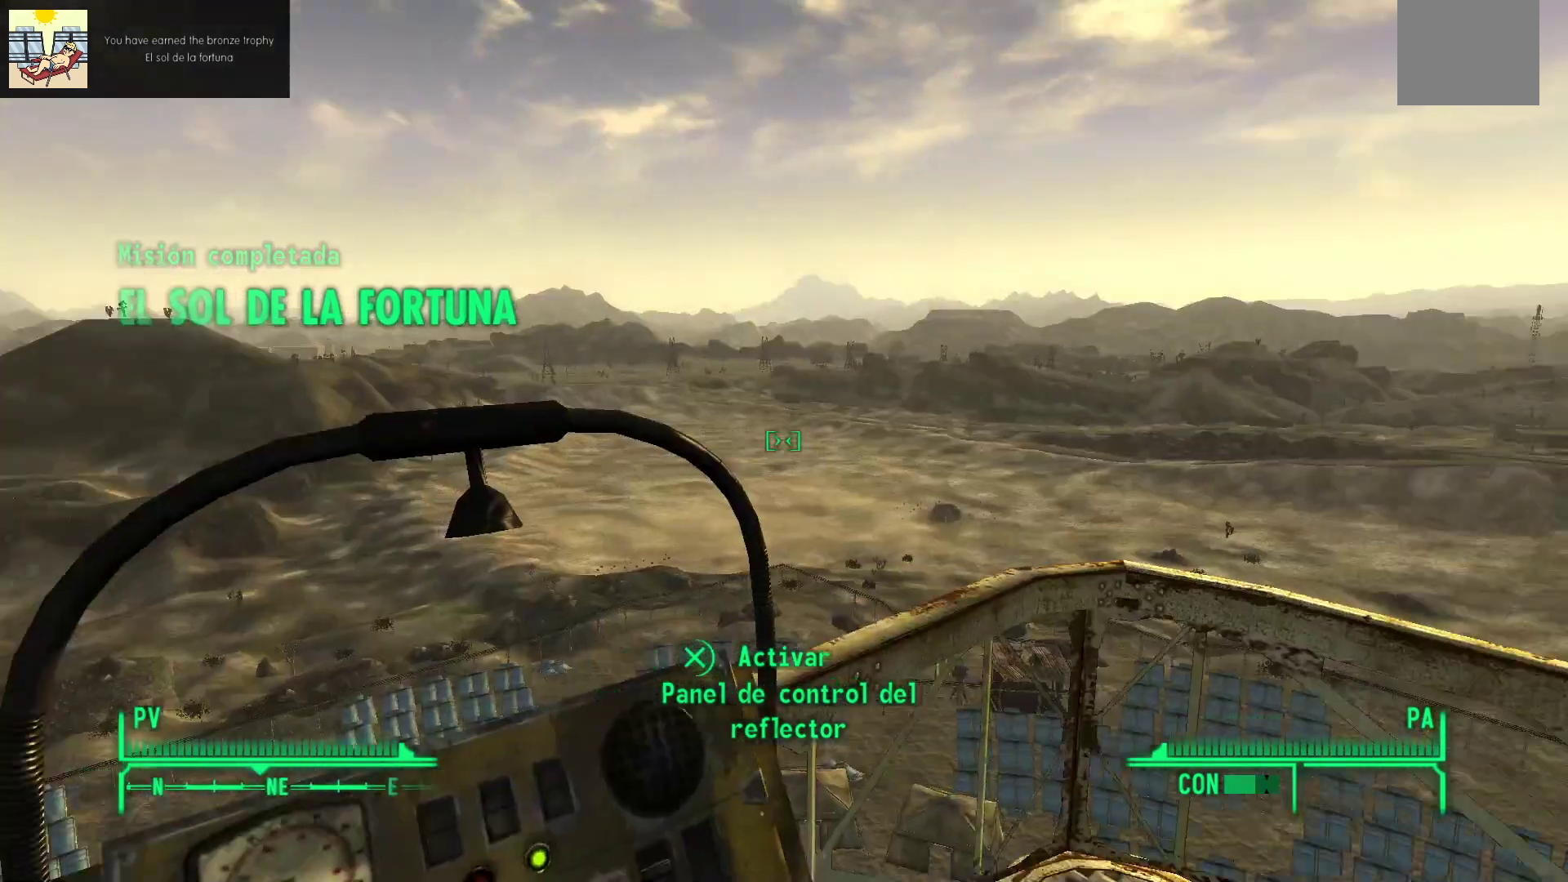
{"buttons": [], "left_stick": "center", "right_stick": "right", "events": []}
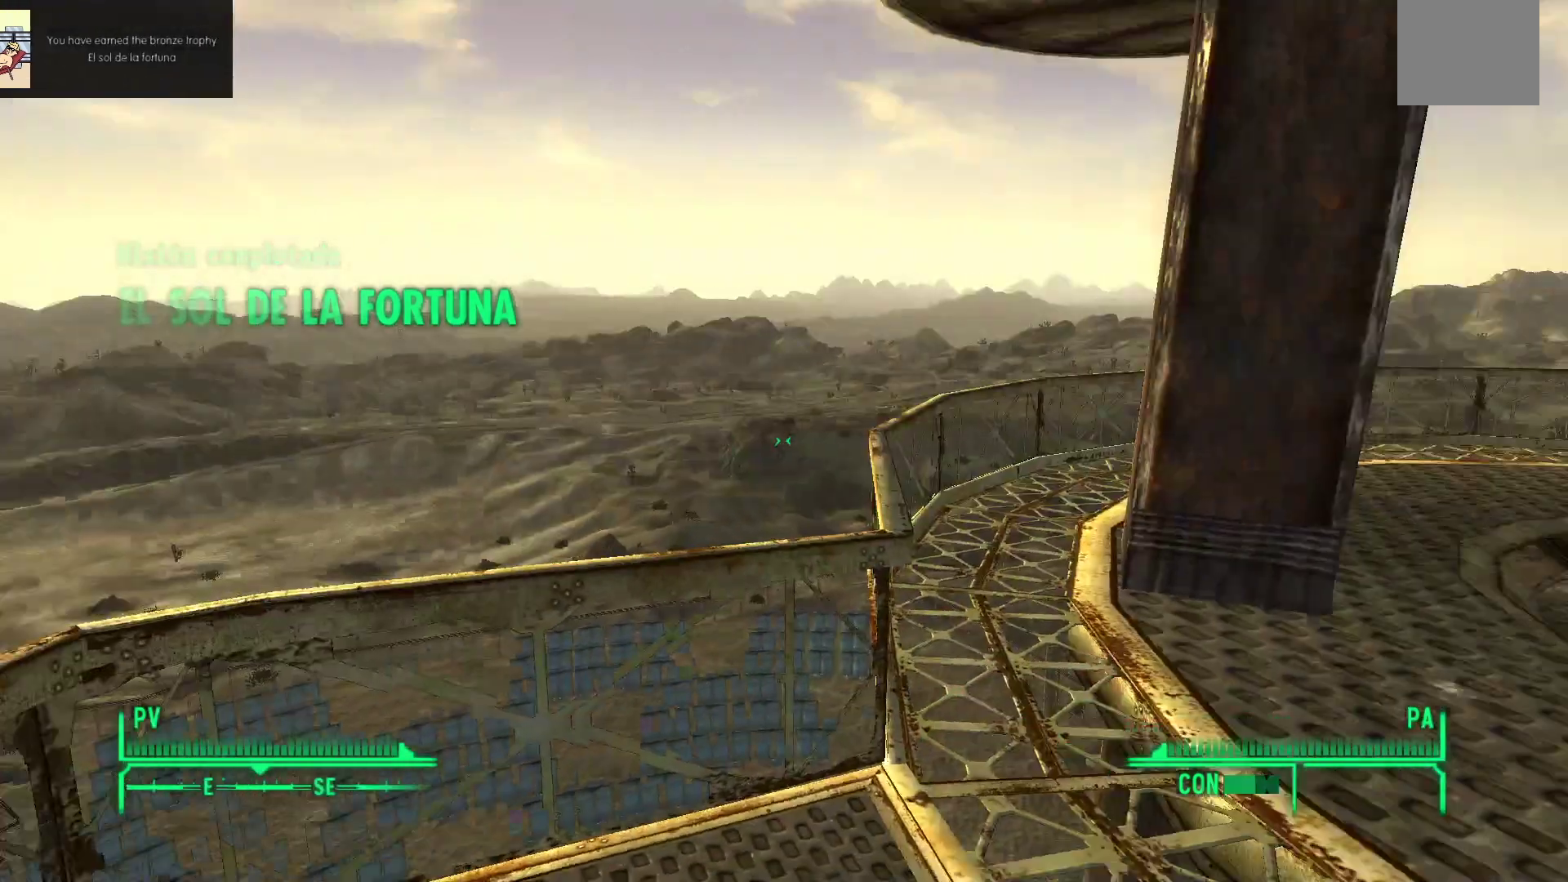
{"buttons": [], "left_stick": "center", "right_stick": "center", "events": [[167, "right_stick", "center"]]}
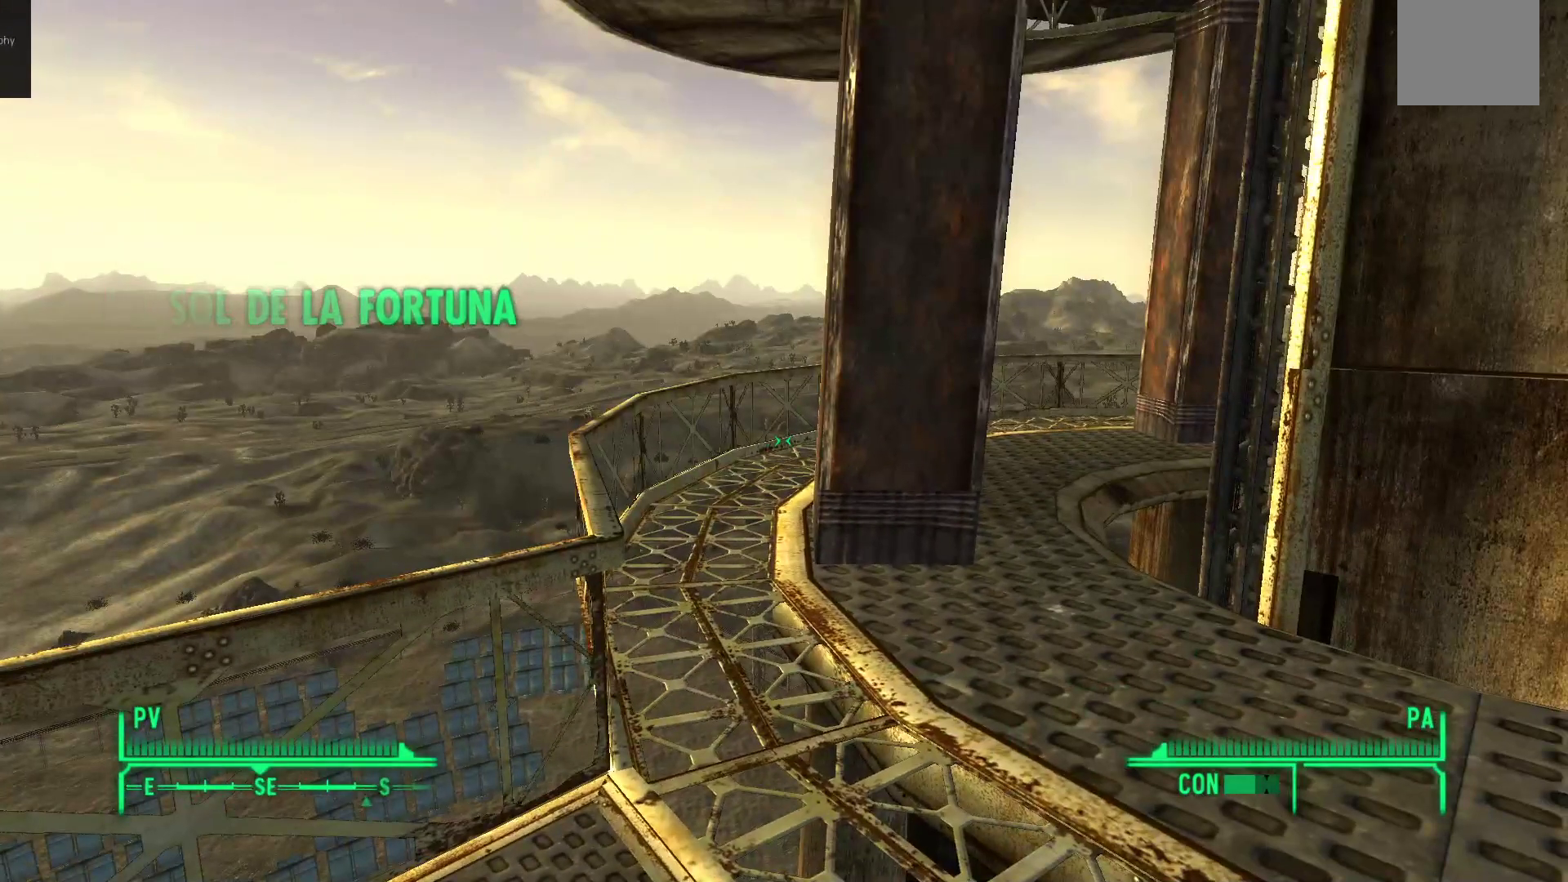
{"buttons": [], "left_stick": "center", "right_stick": "center", "events": []}
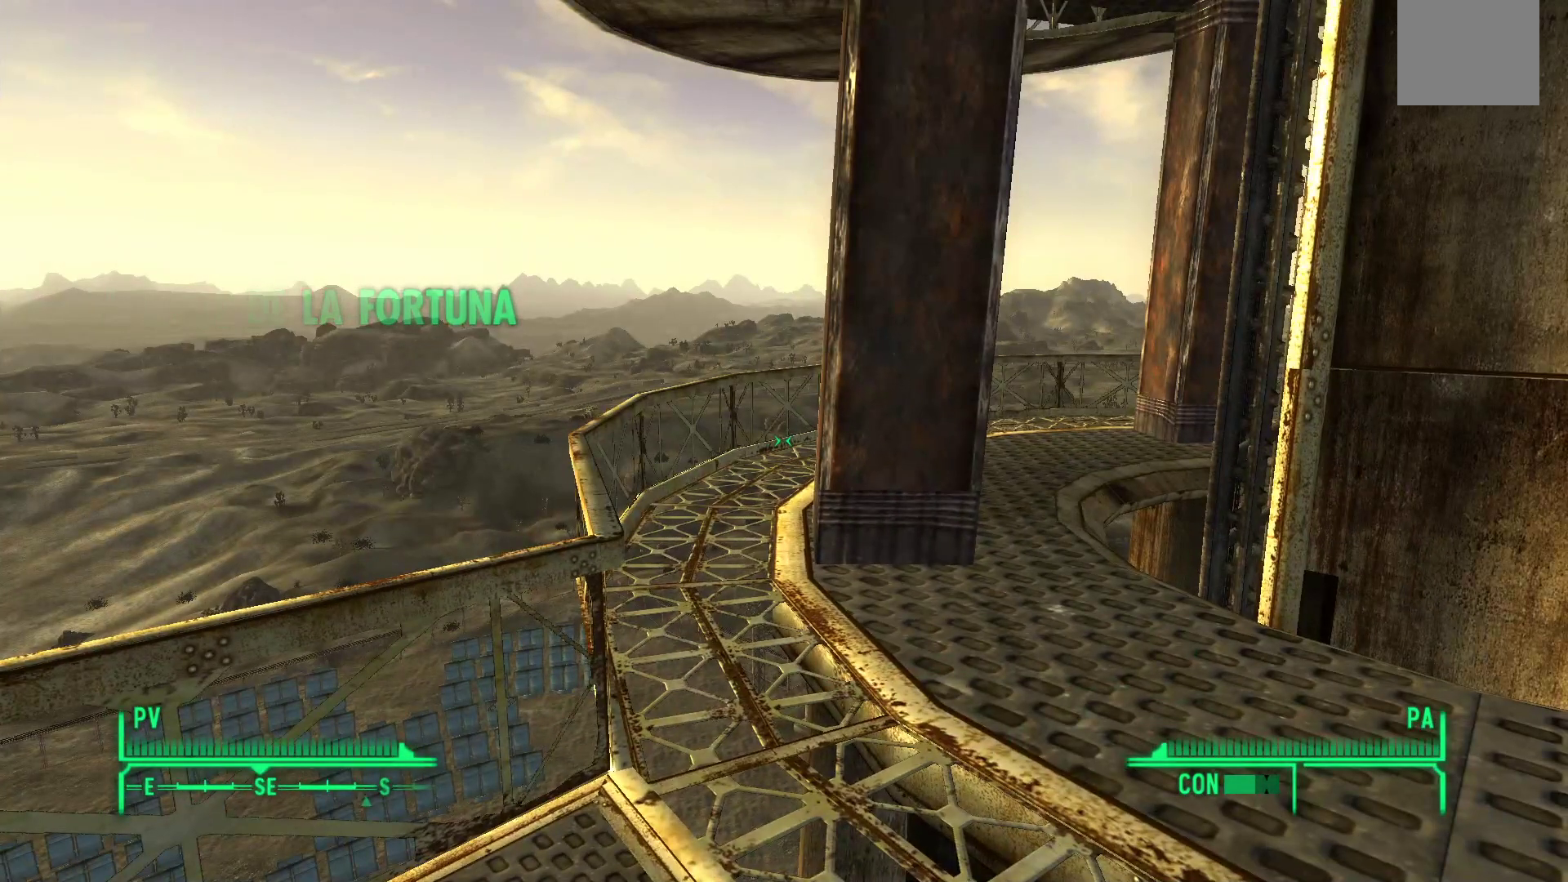
{"buttons": [], "left_stick": "center", "right_stick": "center", "events": []}
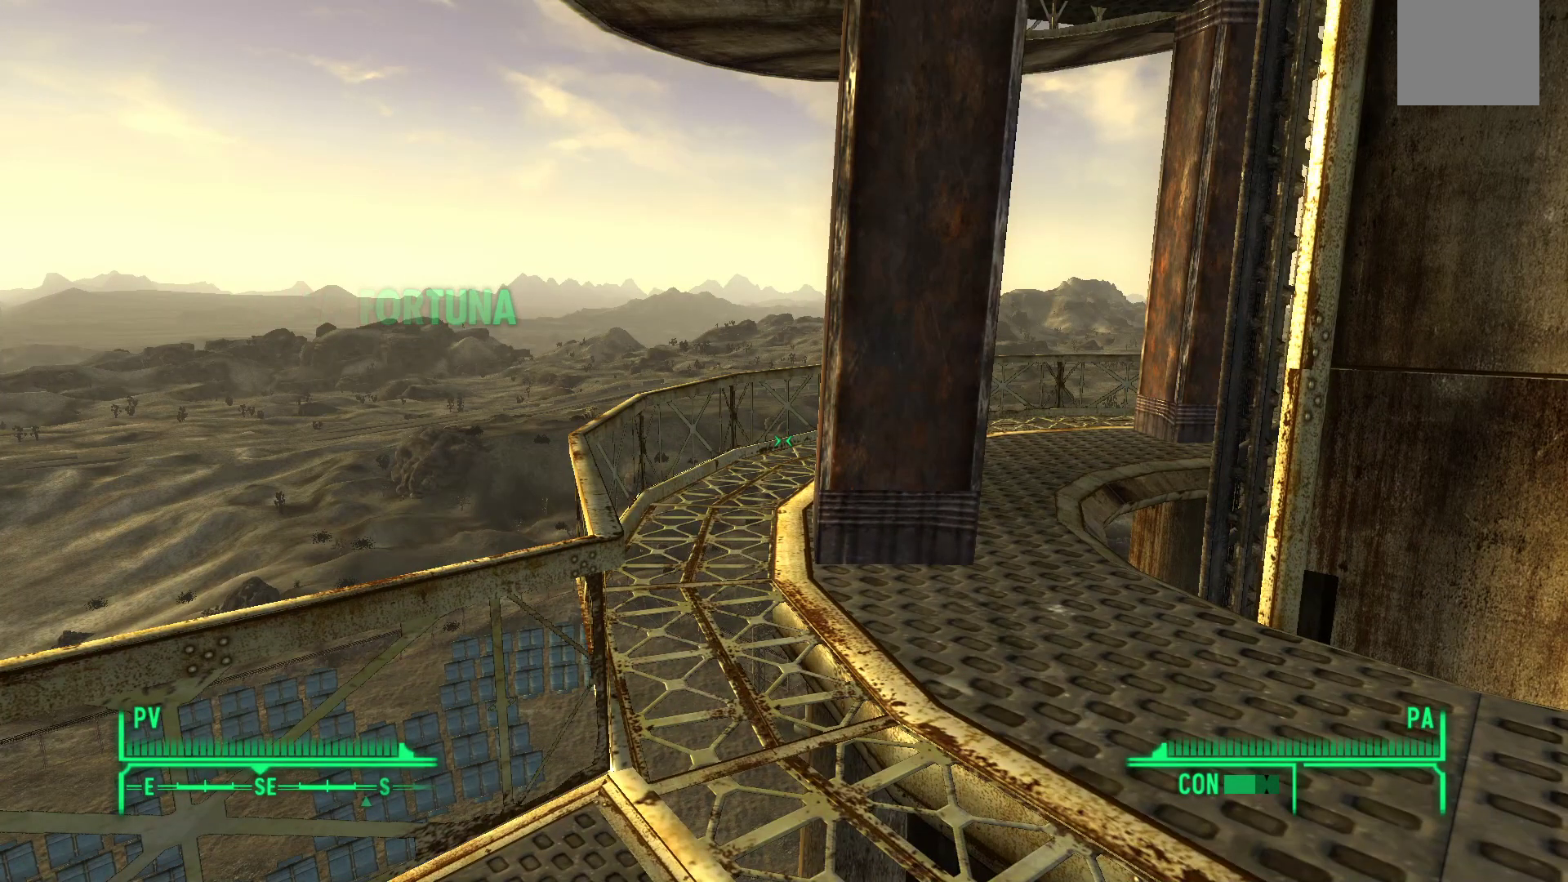
{"buttons": [], "left_stick": "center", "right_stick": "left", "events": [[50, "right_stick", "left"]]}
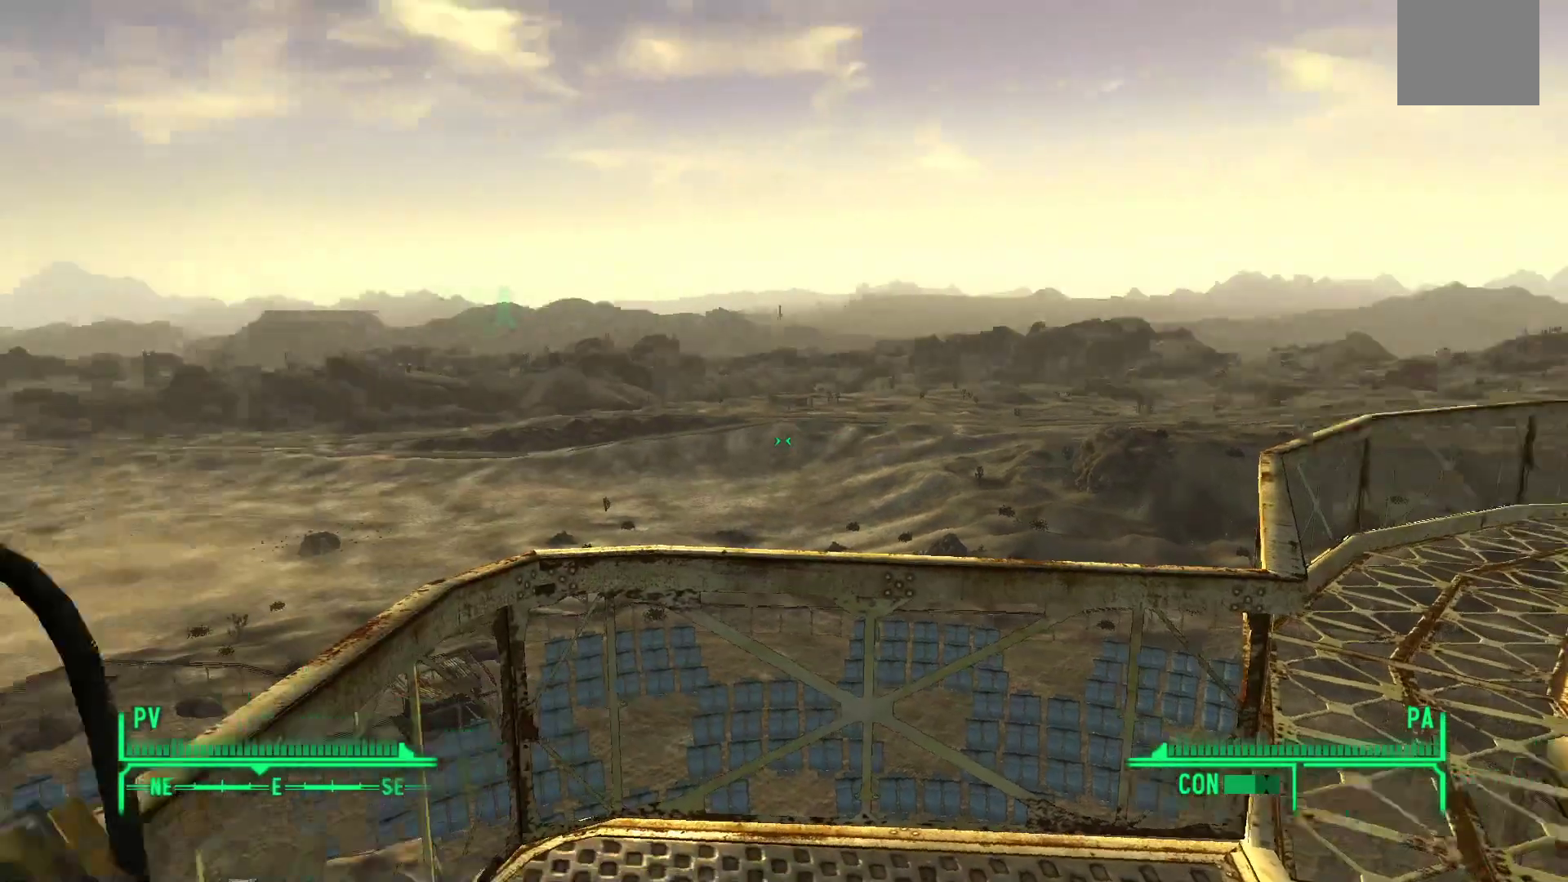
{"buttons": [], "left_stick": "center", "right_stick": "center", "events": [[383, "right_stick", "center"]]}
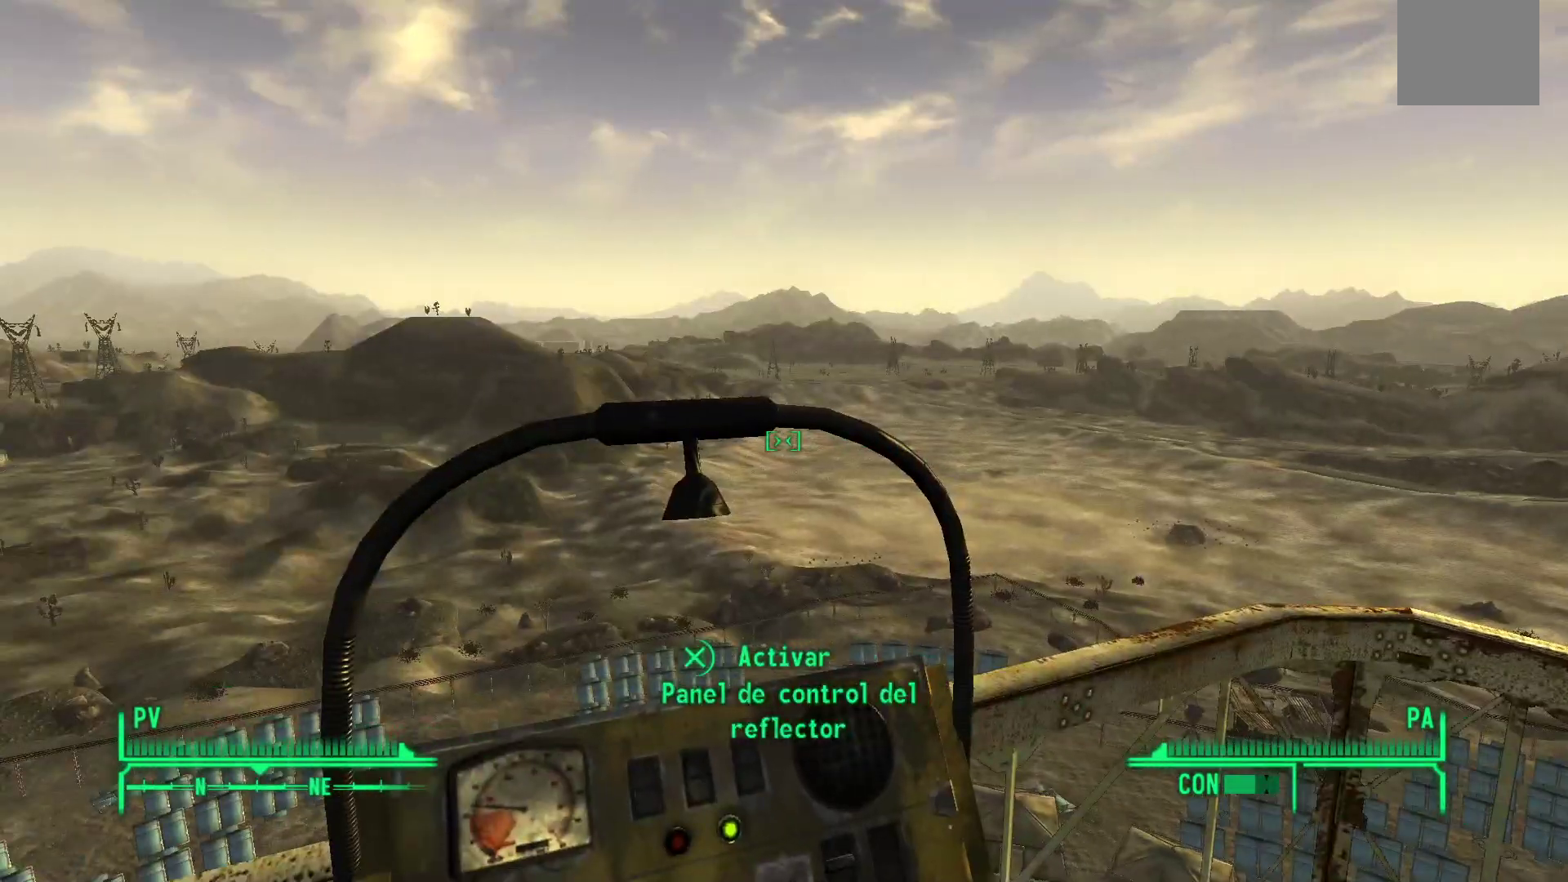
{"buttons": [], "left_stick": "center", "right_stick": "center", "events": [[217, "right_stick", "left"], [433, "right_stick", "center"]]}
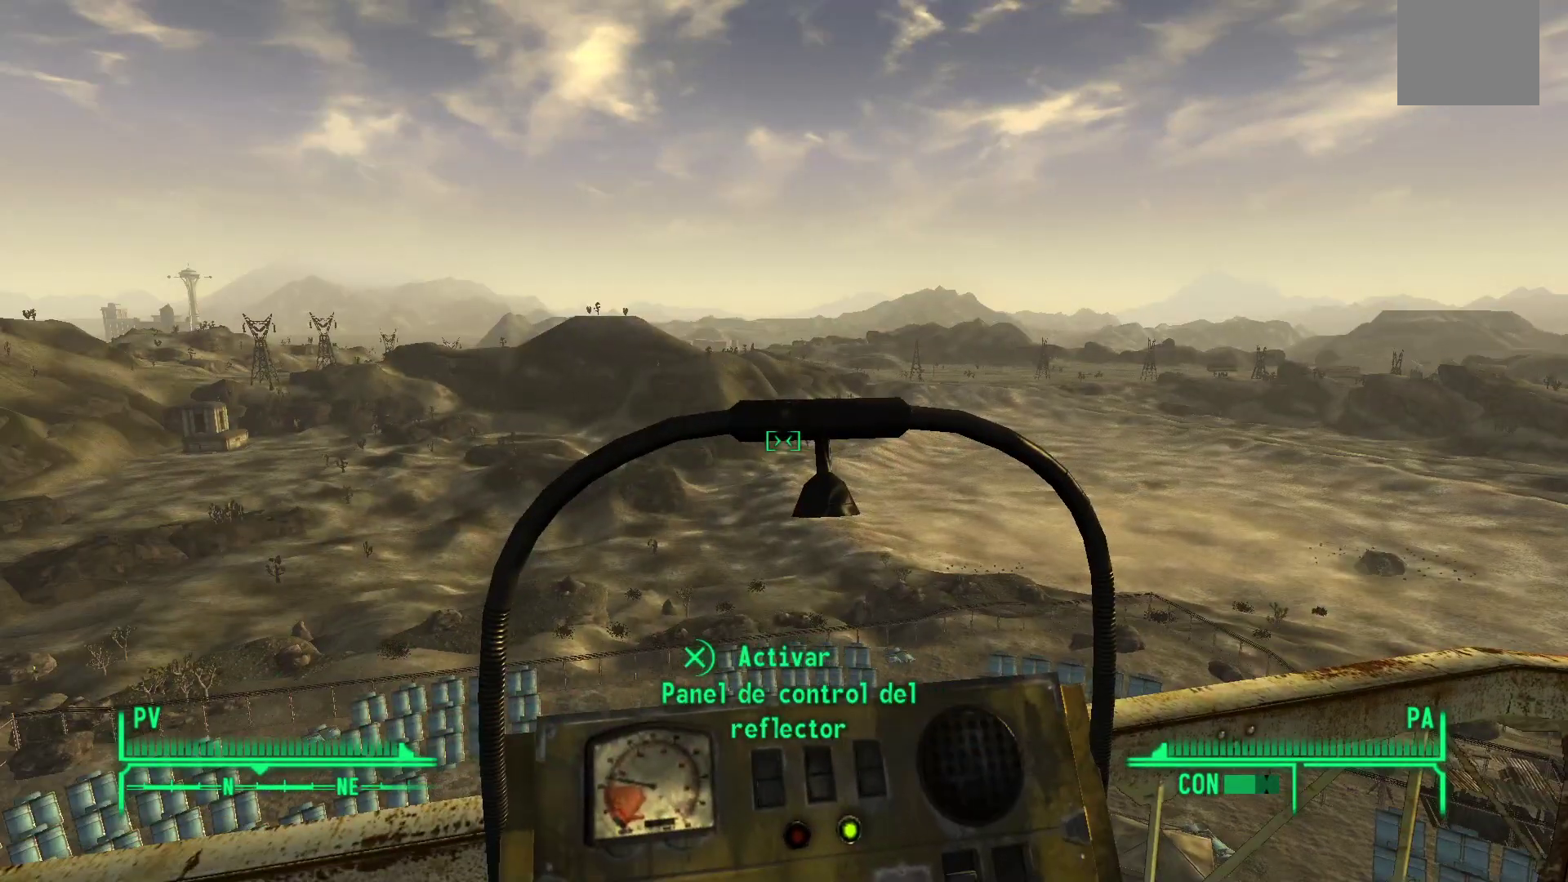
{"buttons": [], "left_stick": "center", "right_stick": "up-left", "events": [[350, "right_stick", "up-left"]]}
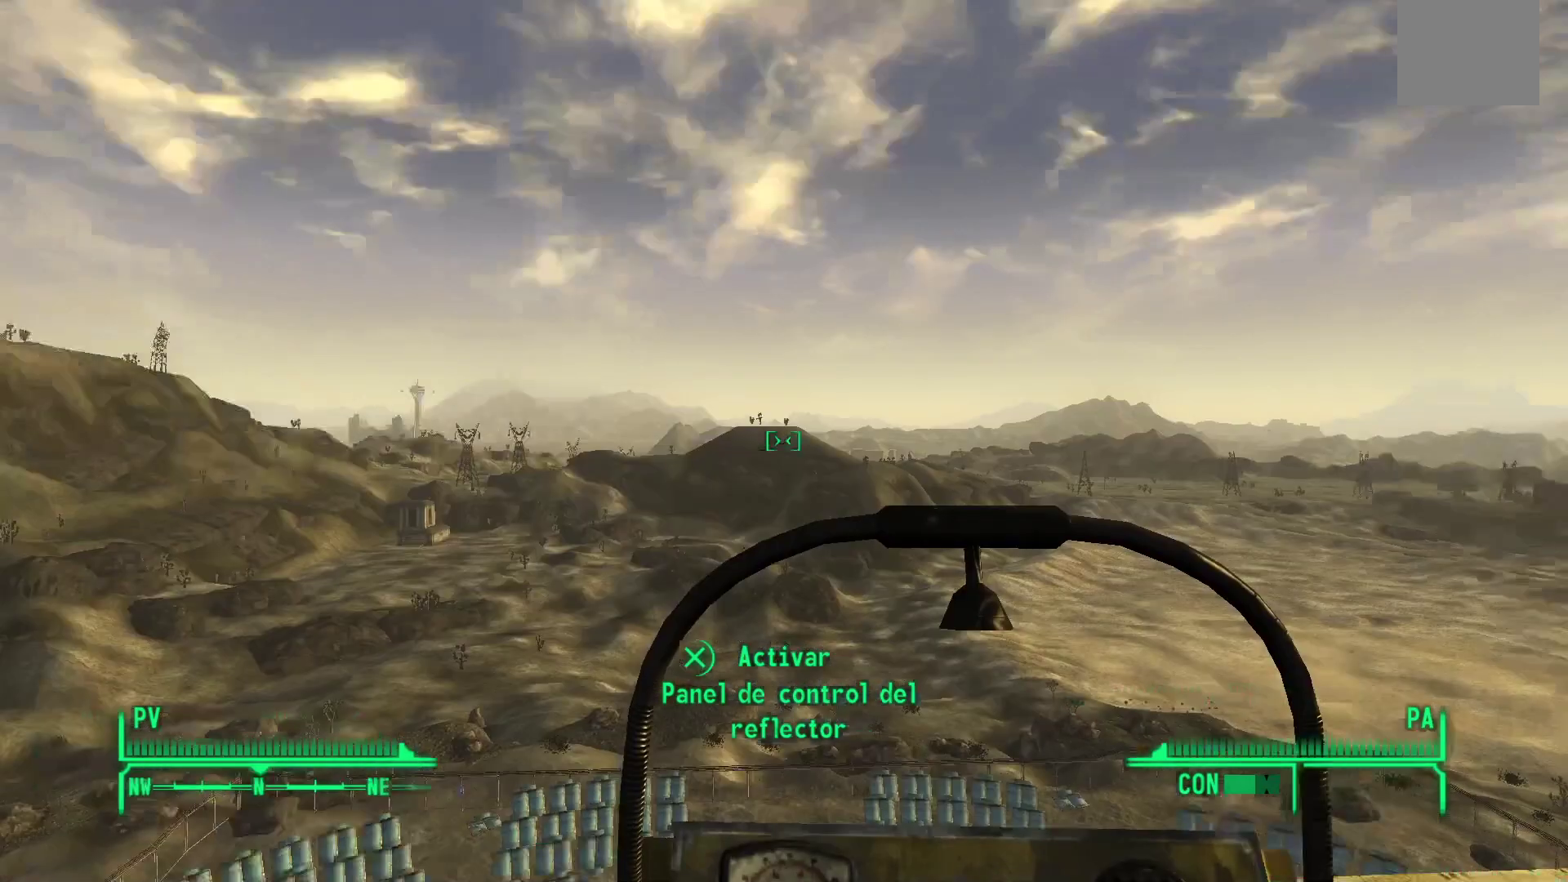
{"buttons": [], "left_stick": "right", "right_stick": "down", "events": [[33, "right_stick", "center"], [383, "right_stick", "down"], [400, "left_stick", "right"]]}
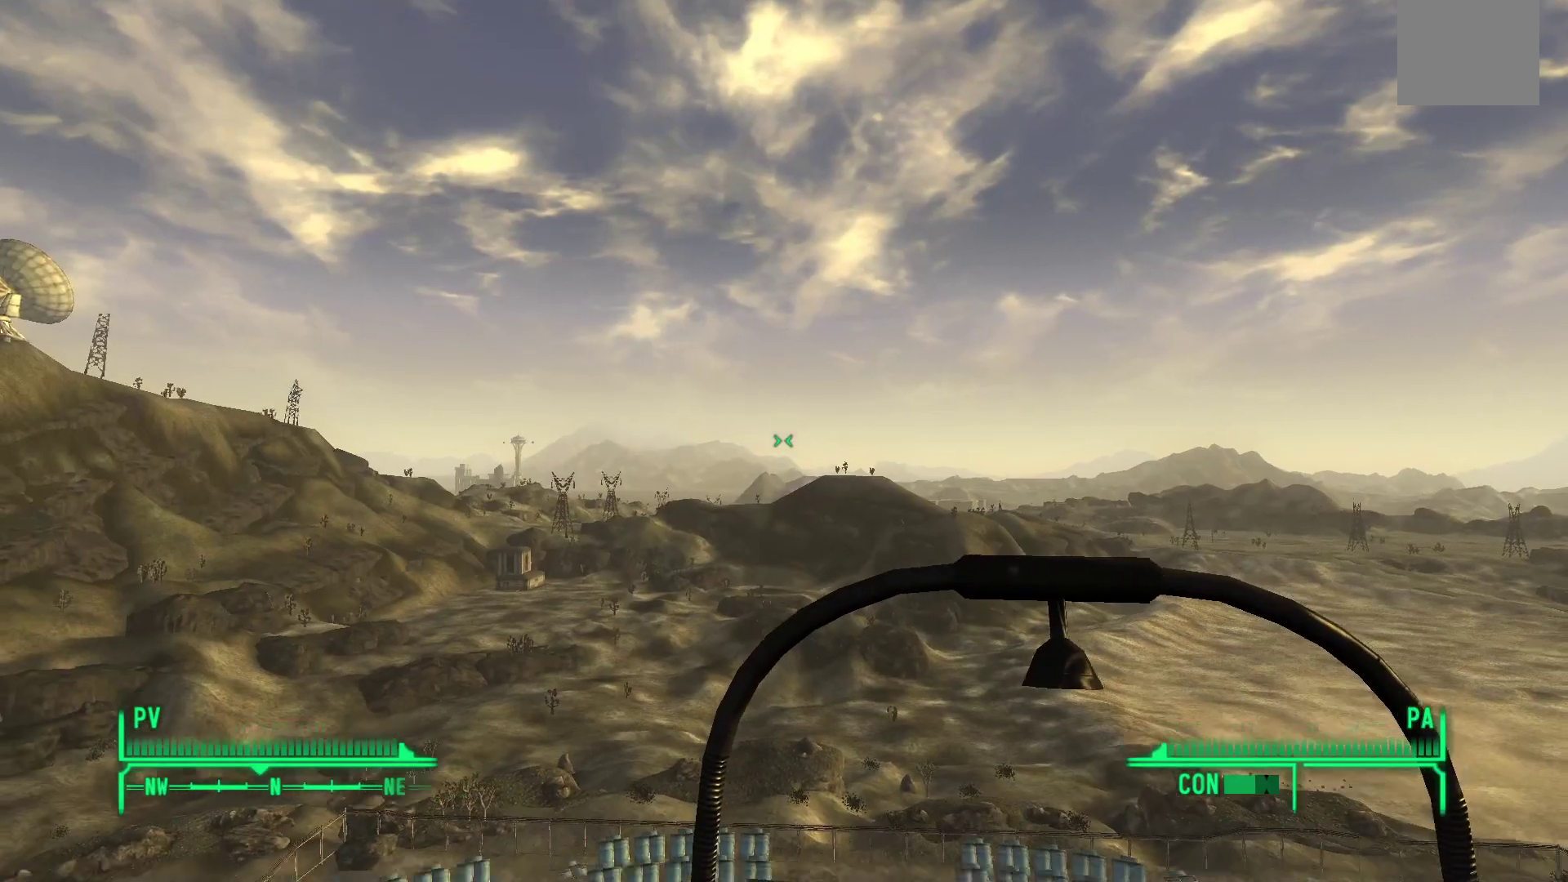
{"buttons": [], "left_stick": "center", "right_stick": "center", "events": [[33, "left_stick", "center"], [67, "right_stick", "center"]]}
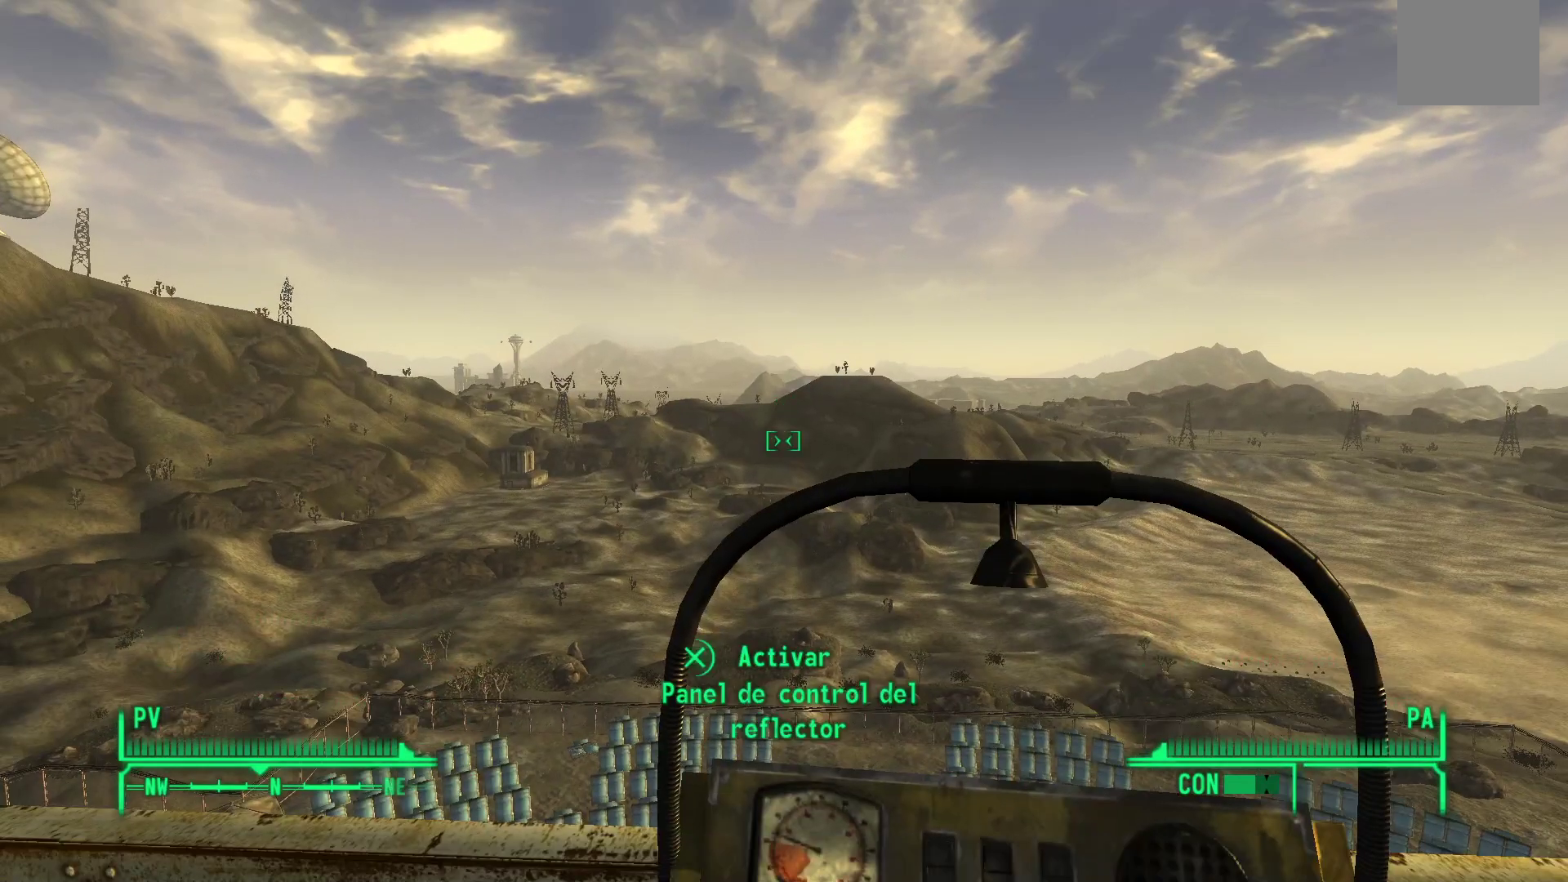
{"buttons": [], "left_stick": "center", "right_stick": "center", "events": [[167, "right_stick", "right"], [333, "right_stick", "center"]]}
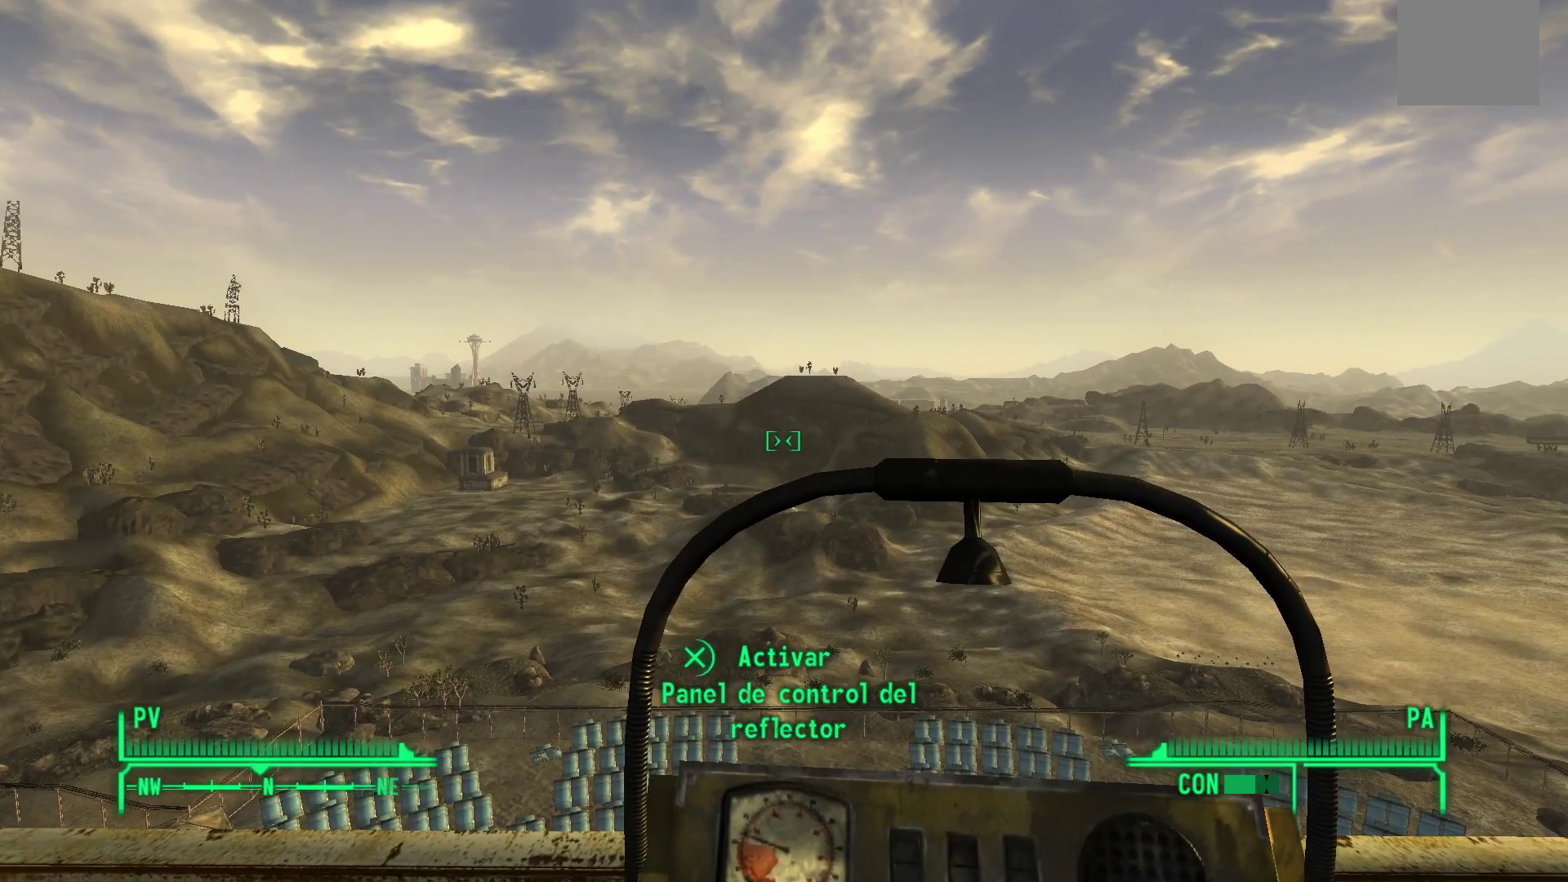
{"buttons": [], "left_stick": "center", "right_stick": "center", "events": []}
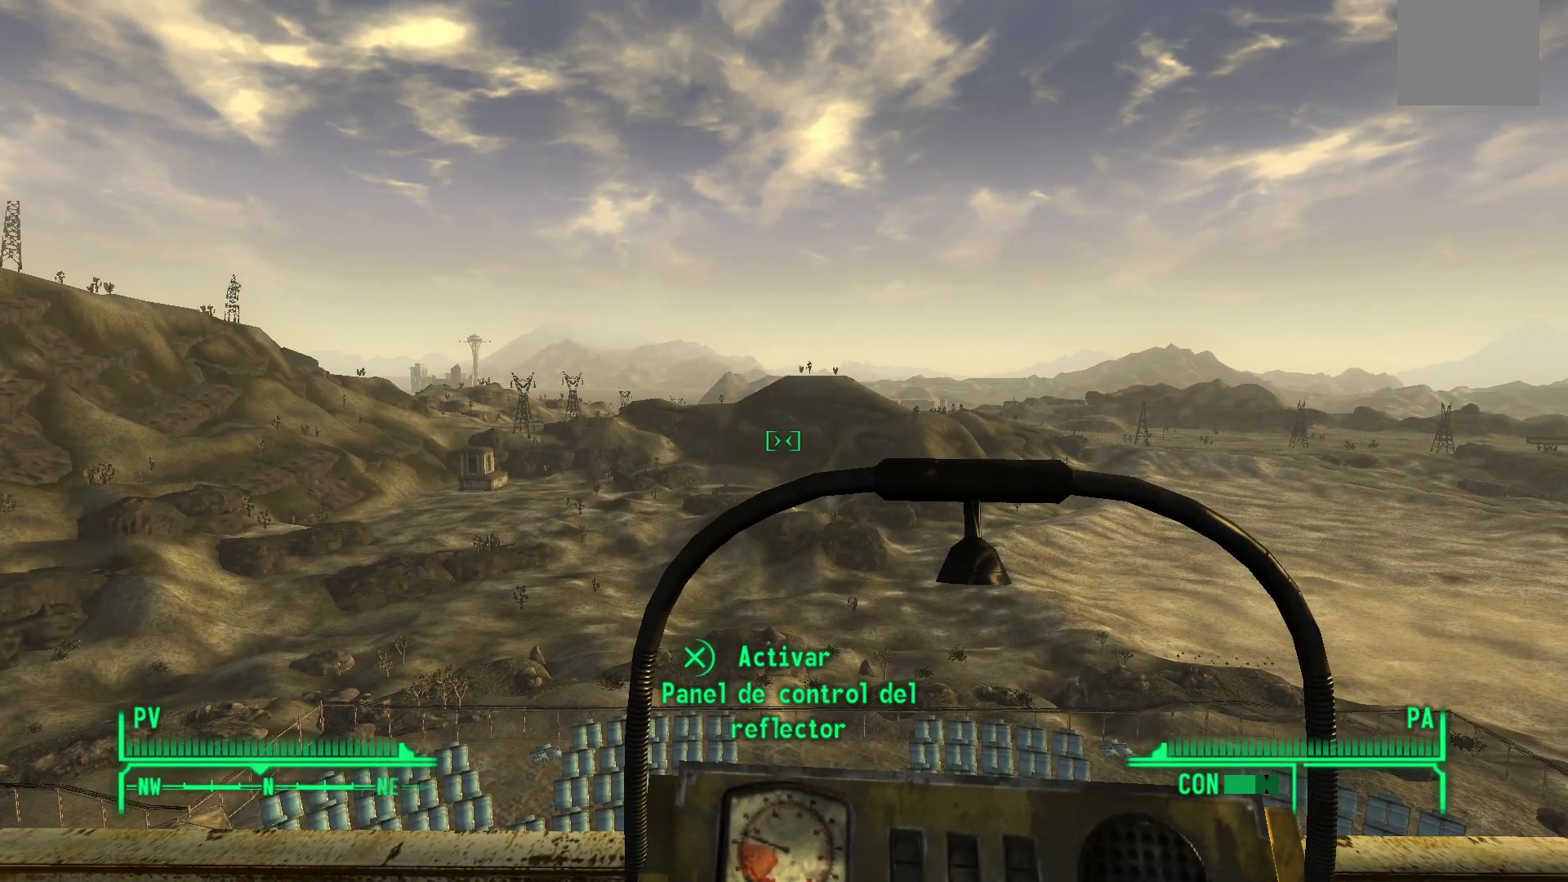
{"buttons": [], "left_stick": "center", "right_stick": "center", "events": []}
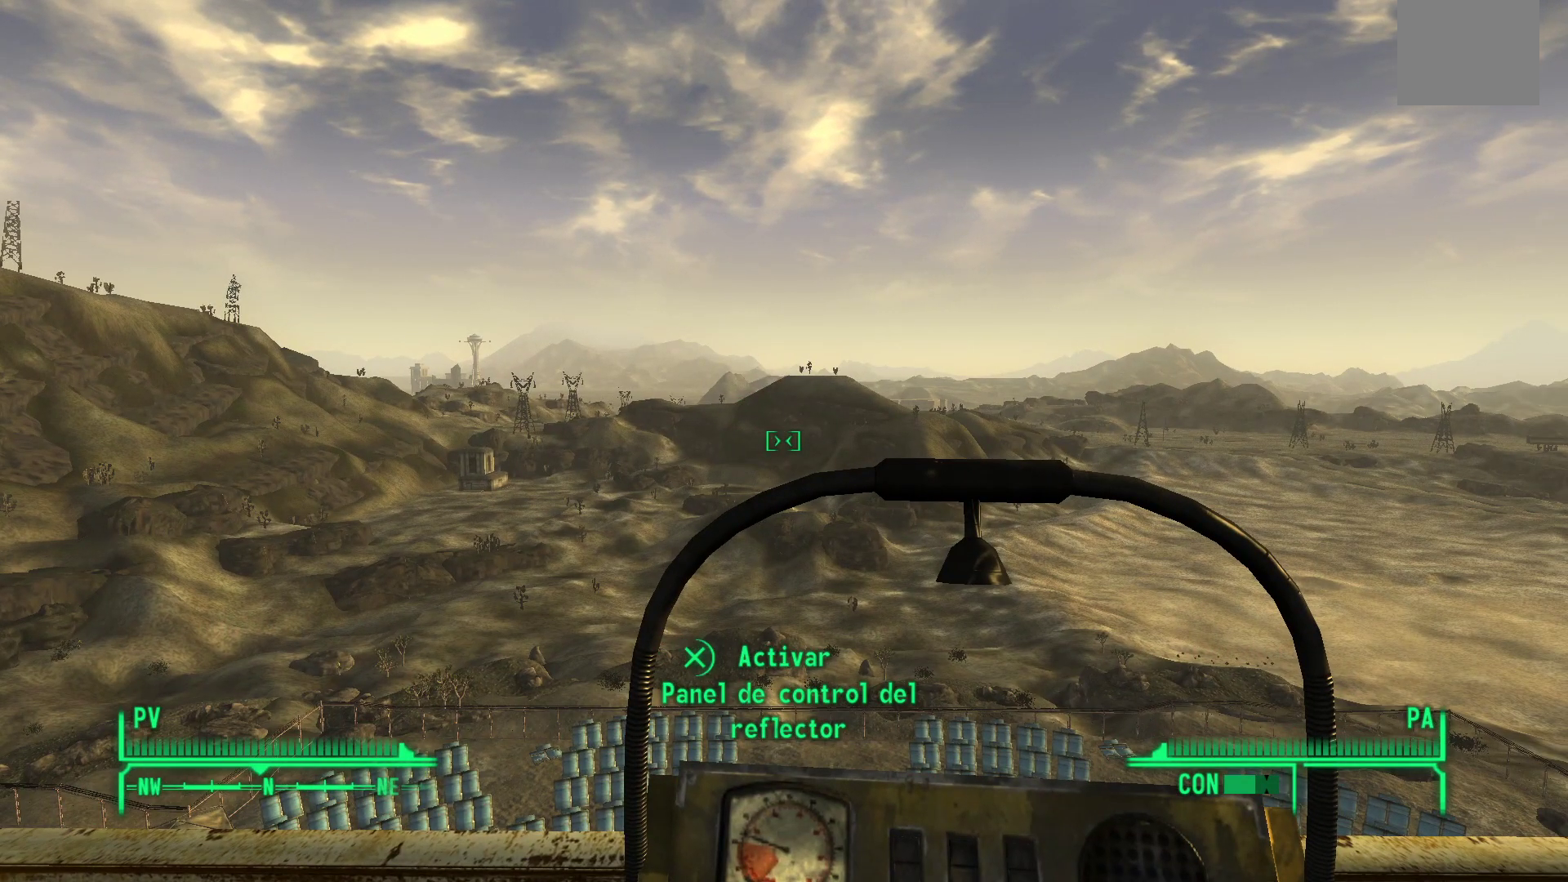
{"buttons": [], "left_stick": "center", "right_stick": "down-right", "events": [[500, "right_stick", "down-right"]]}
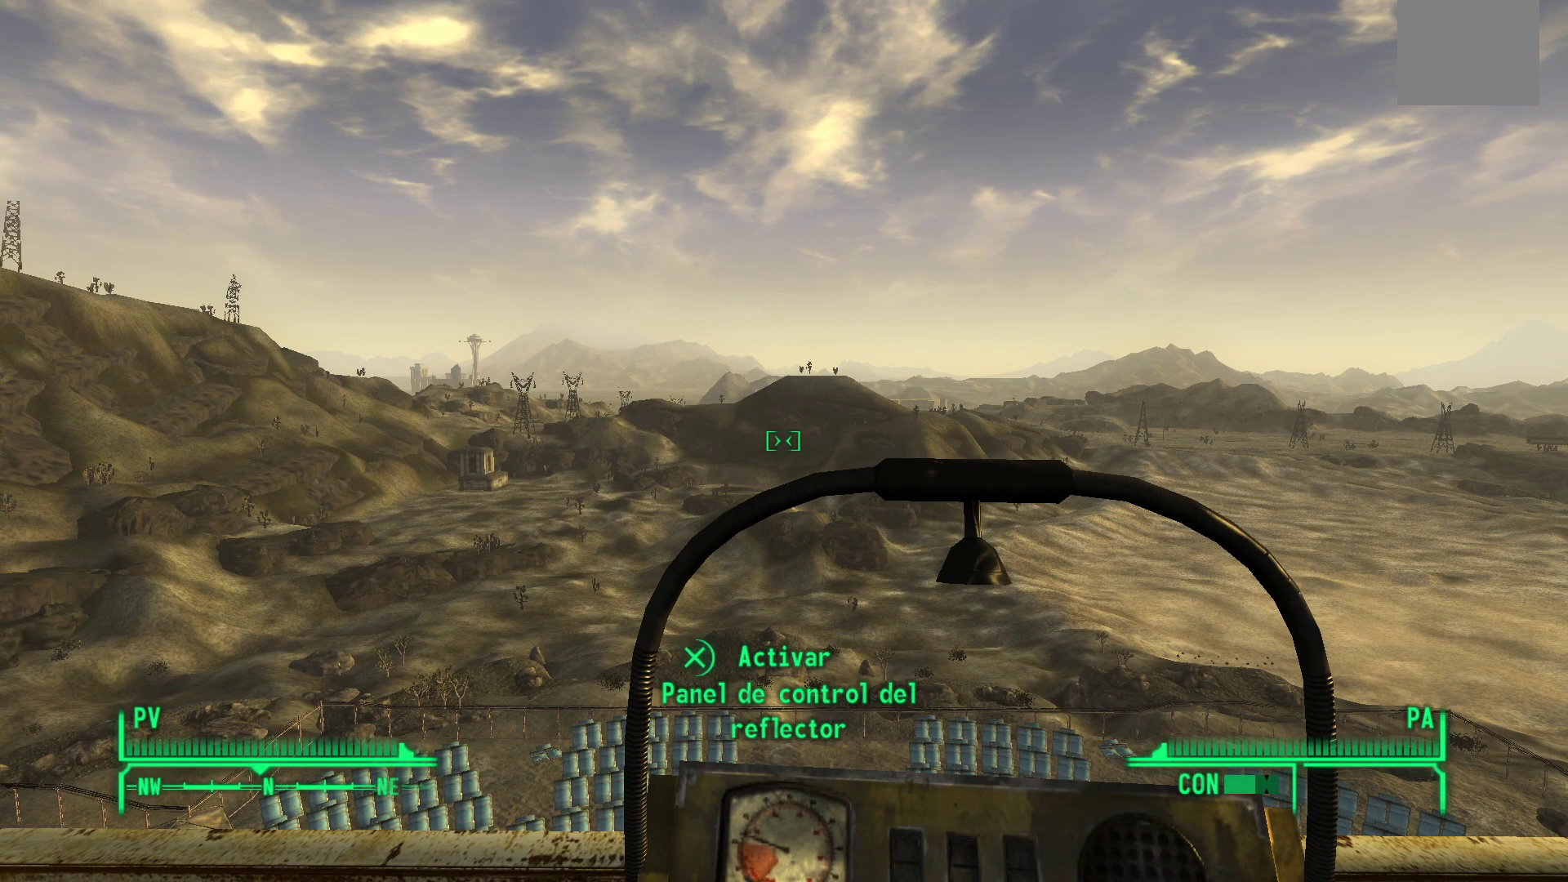
{"buttons": [], "left_stick": "center", "right_stick": "center", "events": [[200, "right_stick", "center"]]}
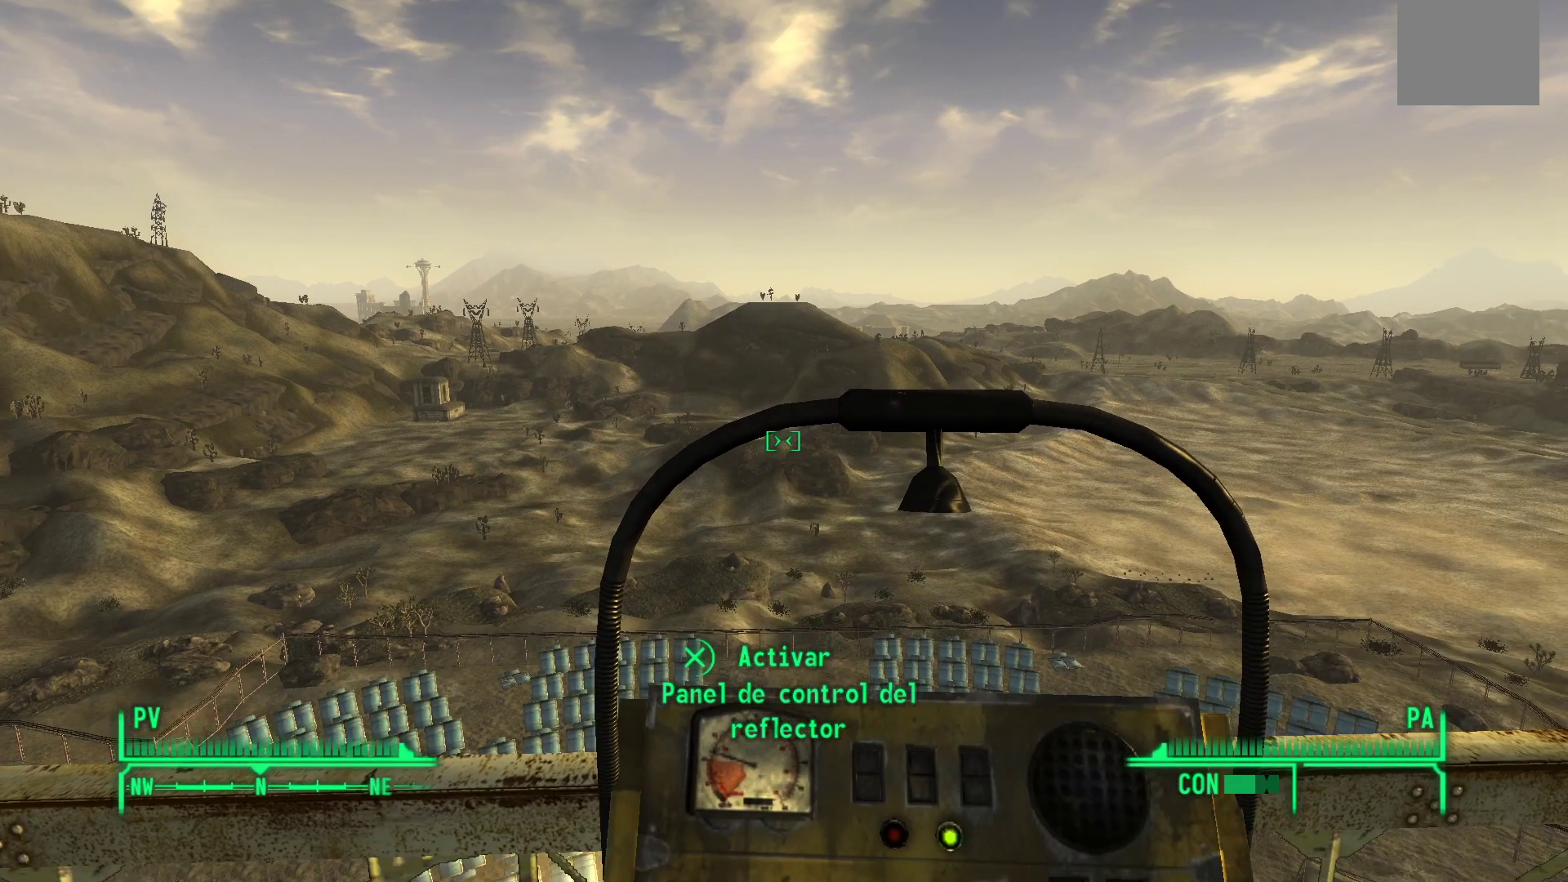
{"buttons": [], "left_stick": "center", "right_stick": "up-right", "events": [[467, "right_stick", "up-right"]]}
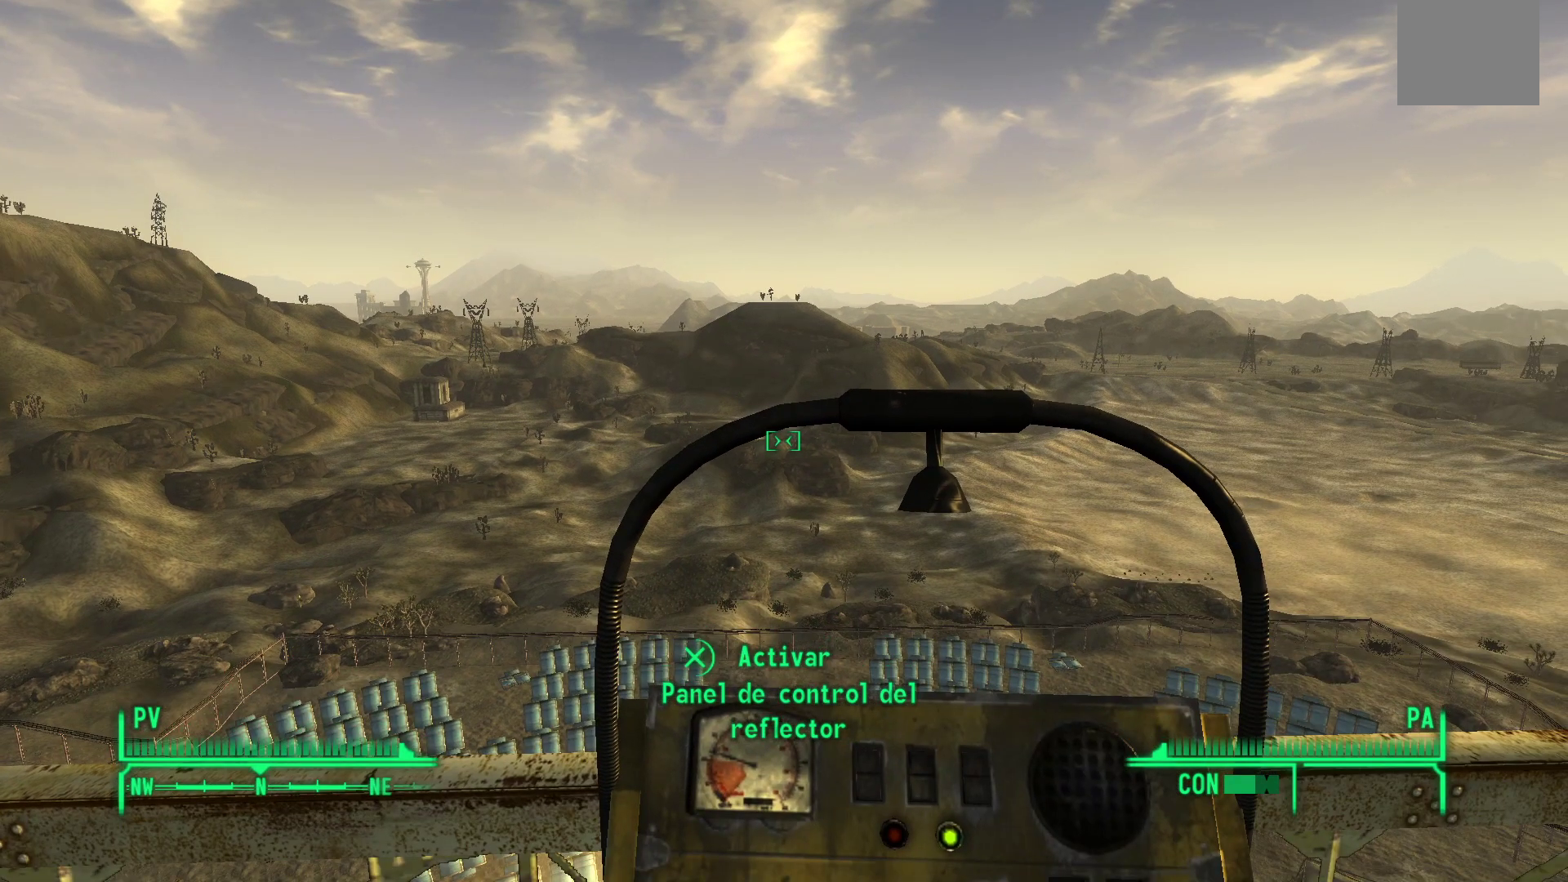
{"buttons": [], "left_stick": "center", "right_stick": "center", "events": [[100, "right_stick", "center"]]}
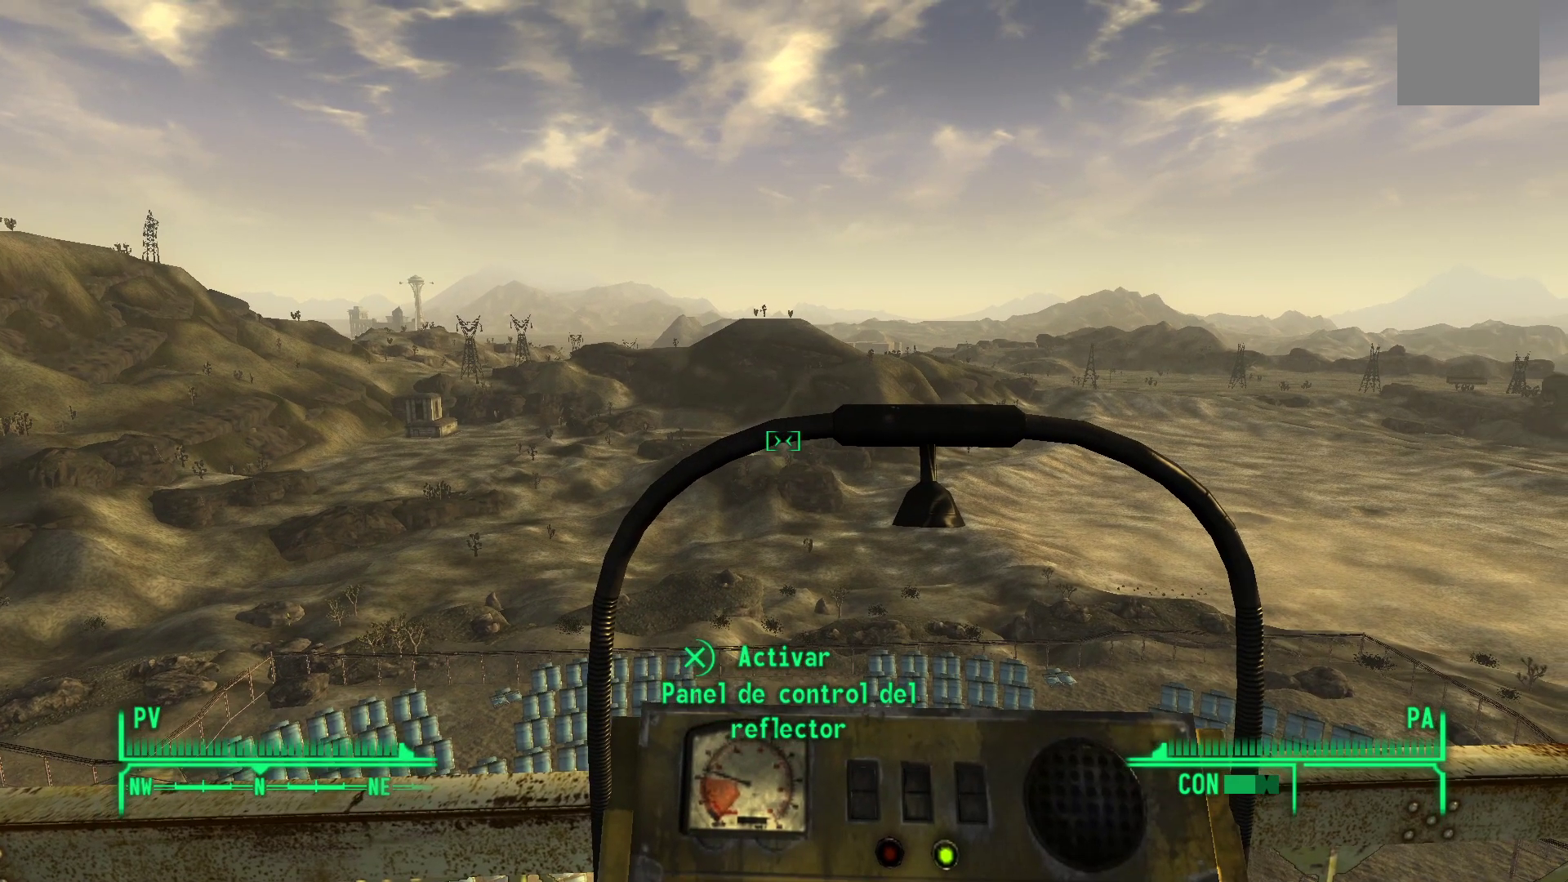
{"buttons": [], "left_stick": "center", "right_stick": "center", "events": [[33, "right_stick", "up-right"], [183, "right_stick", "center"]]}
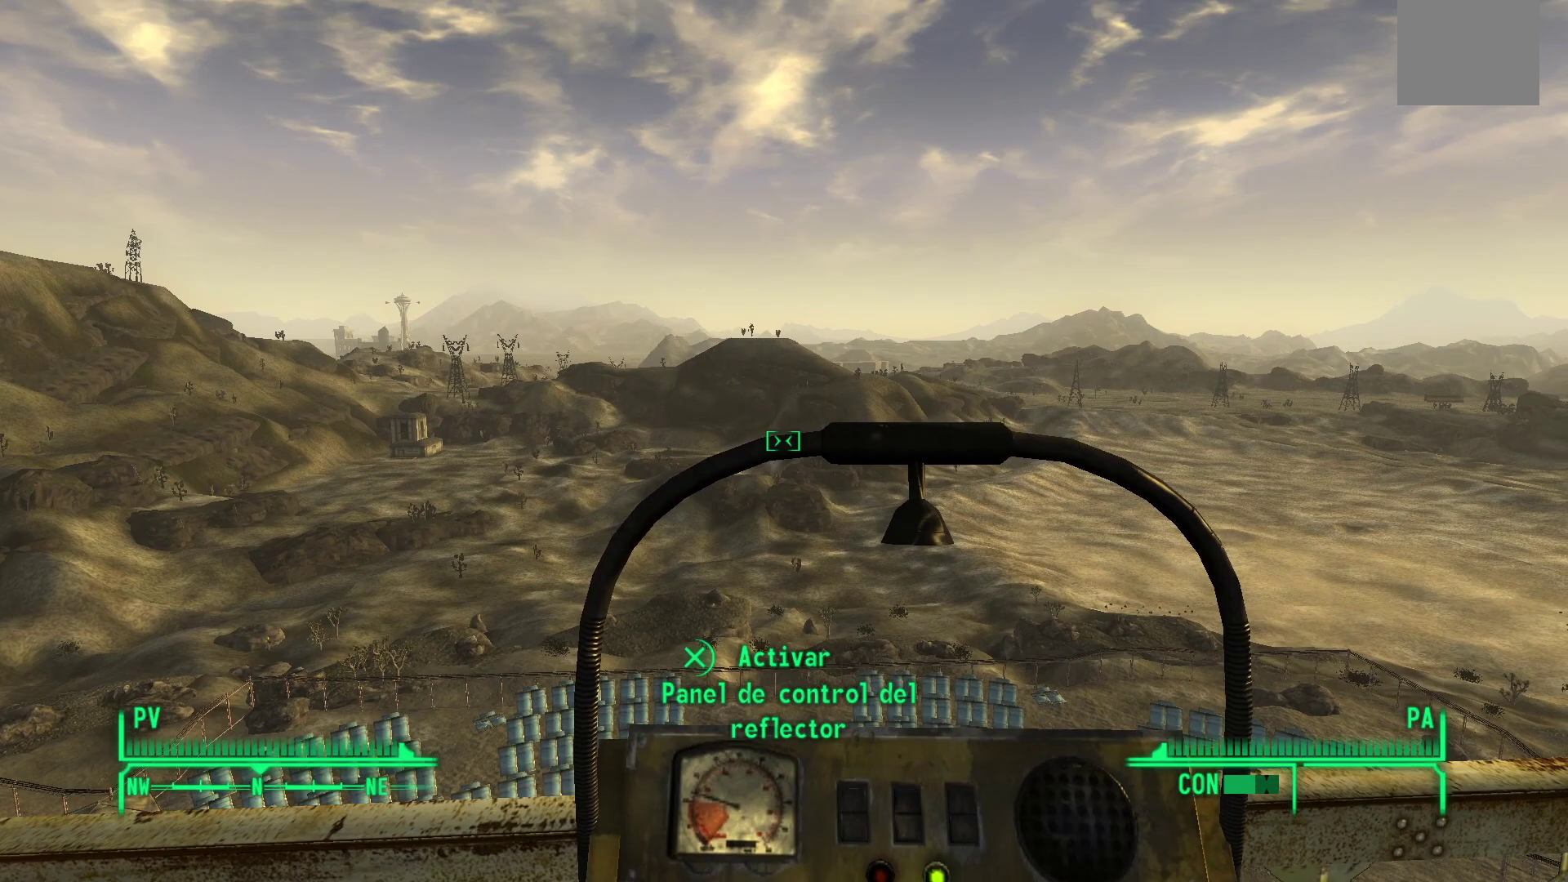
{"buttons": [], "left_stick": "center", "right_stick": "right", "events": [[367, "right_stick", "right"]]}
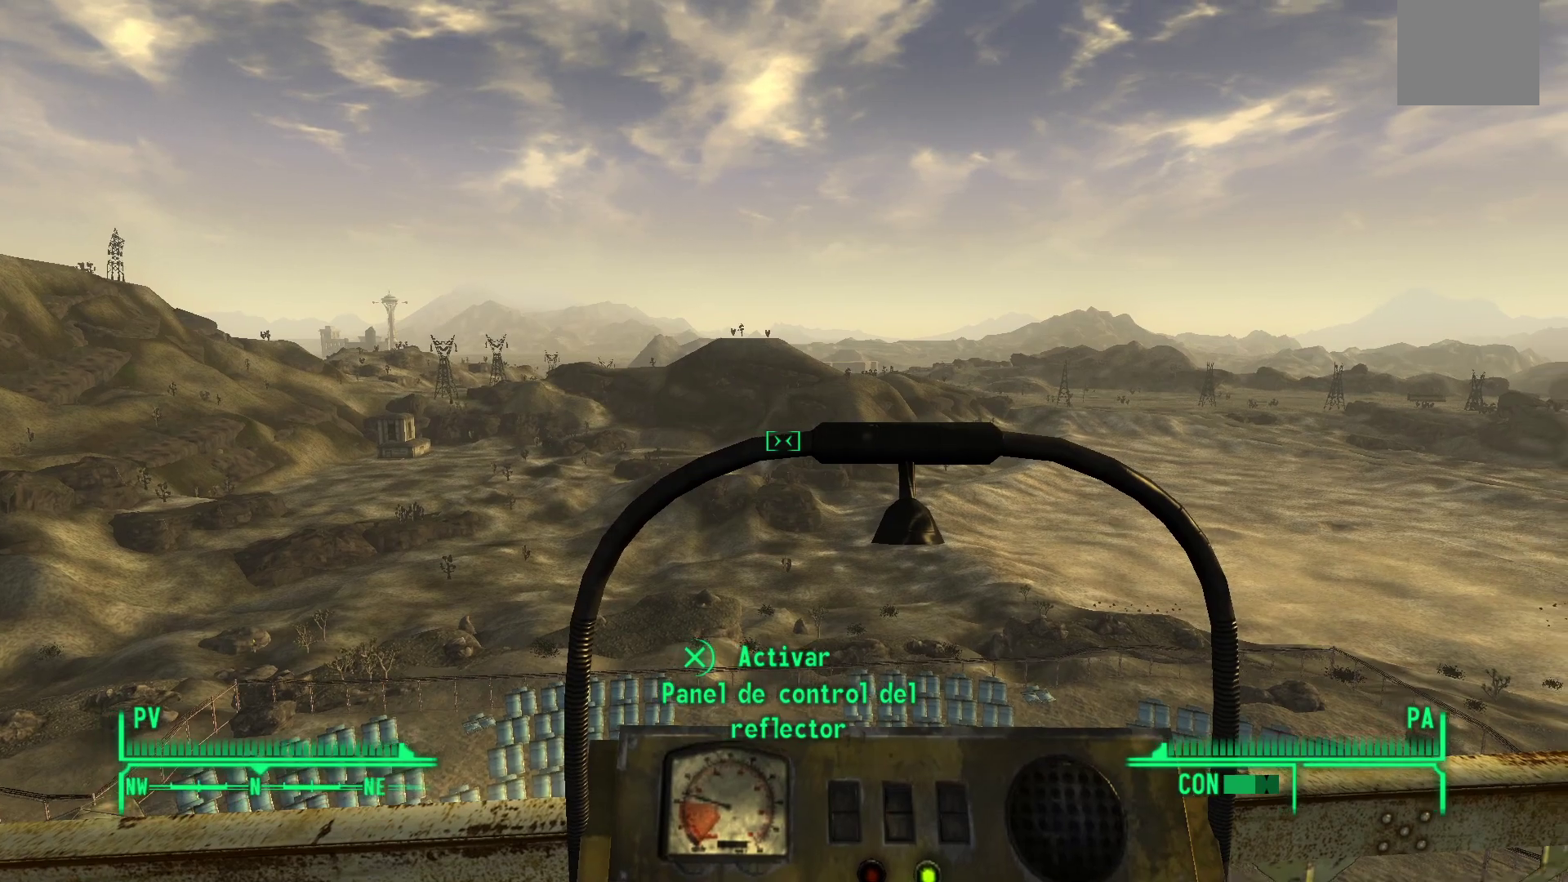
{"buttons": [], "left_stick": "center", "right_stick": "center", "events": [[17, "right_stick", "center"]]}
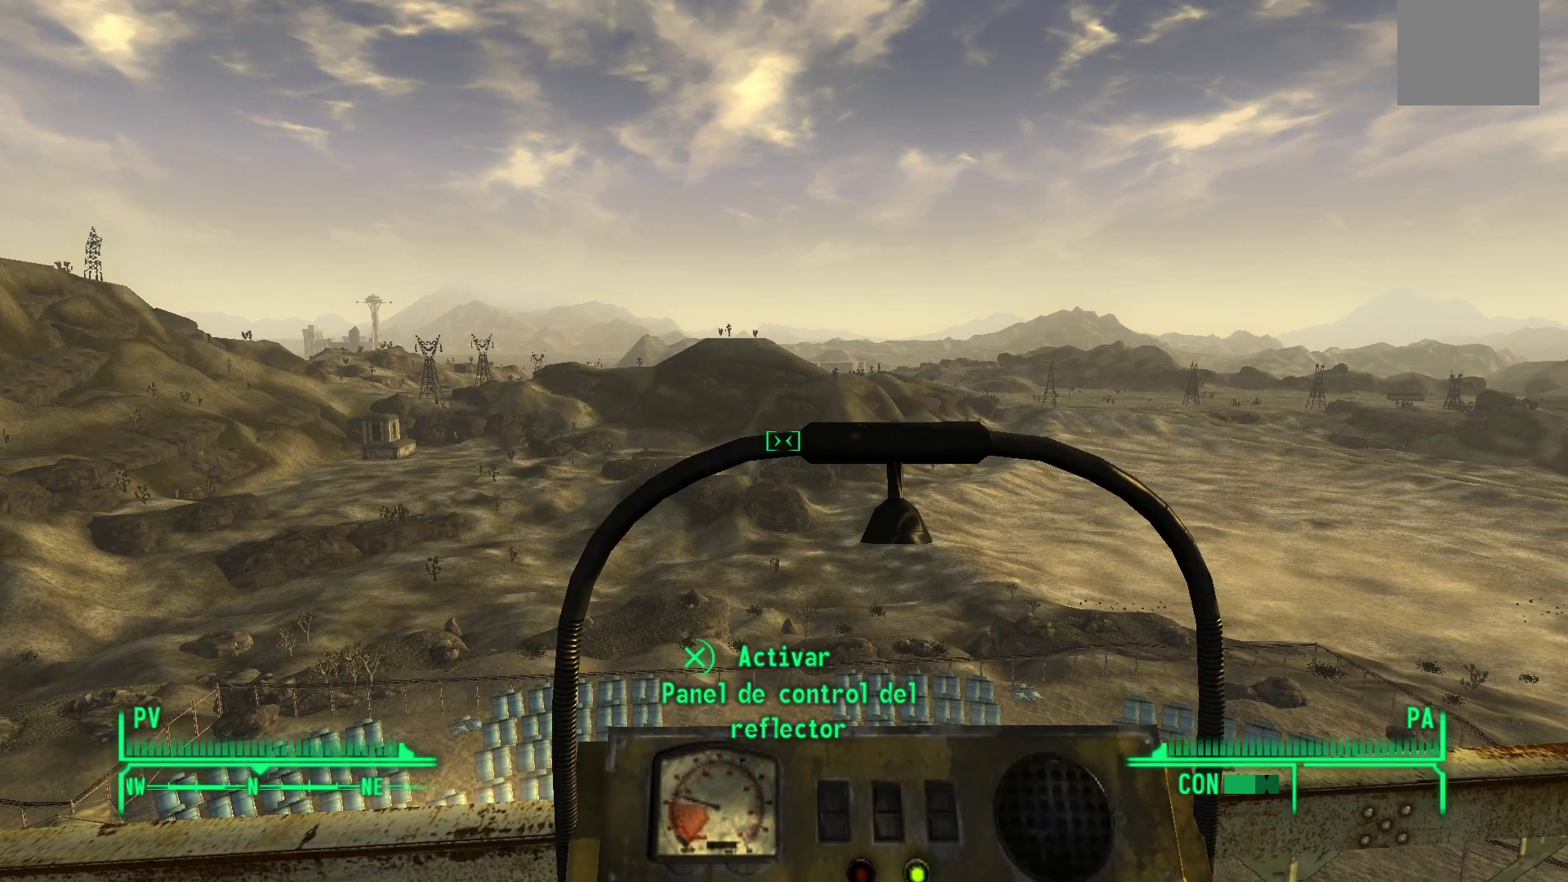
{"buttons": [], "left_stick": "center", "right_stick": "center", "events": []}
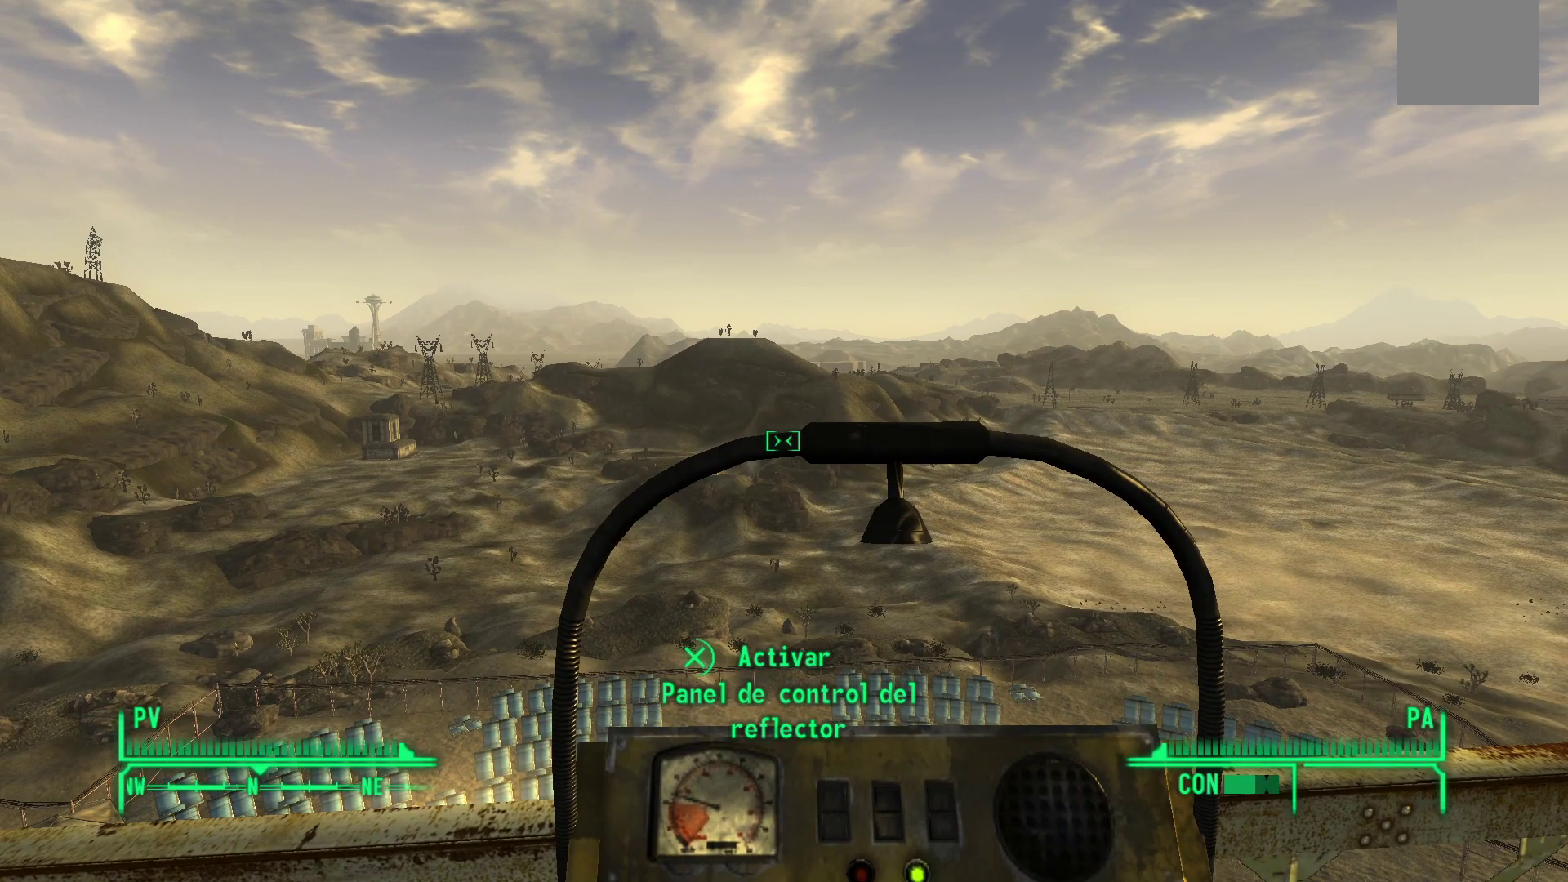
{"buttons": [], "left_stick": "center", "right_stick": "right", "events": [[417, "right_stick", "right"]]}
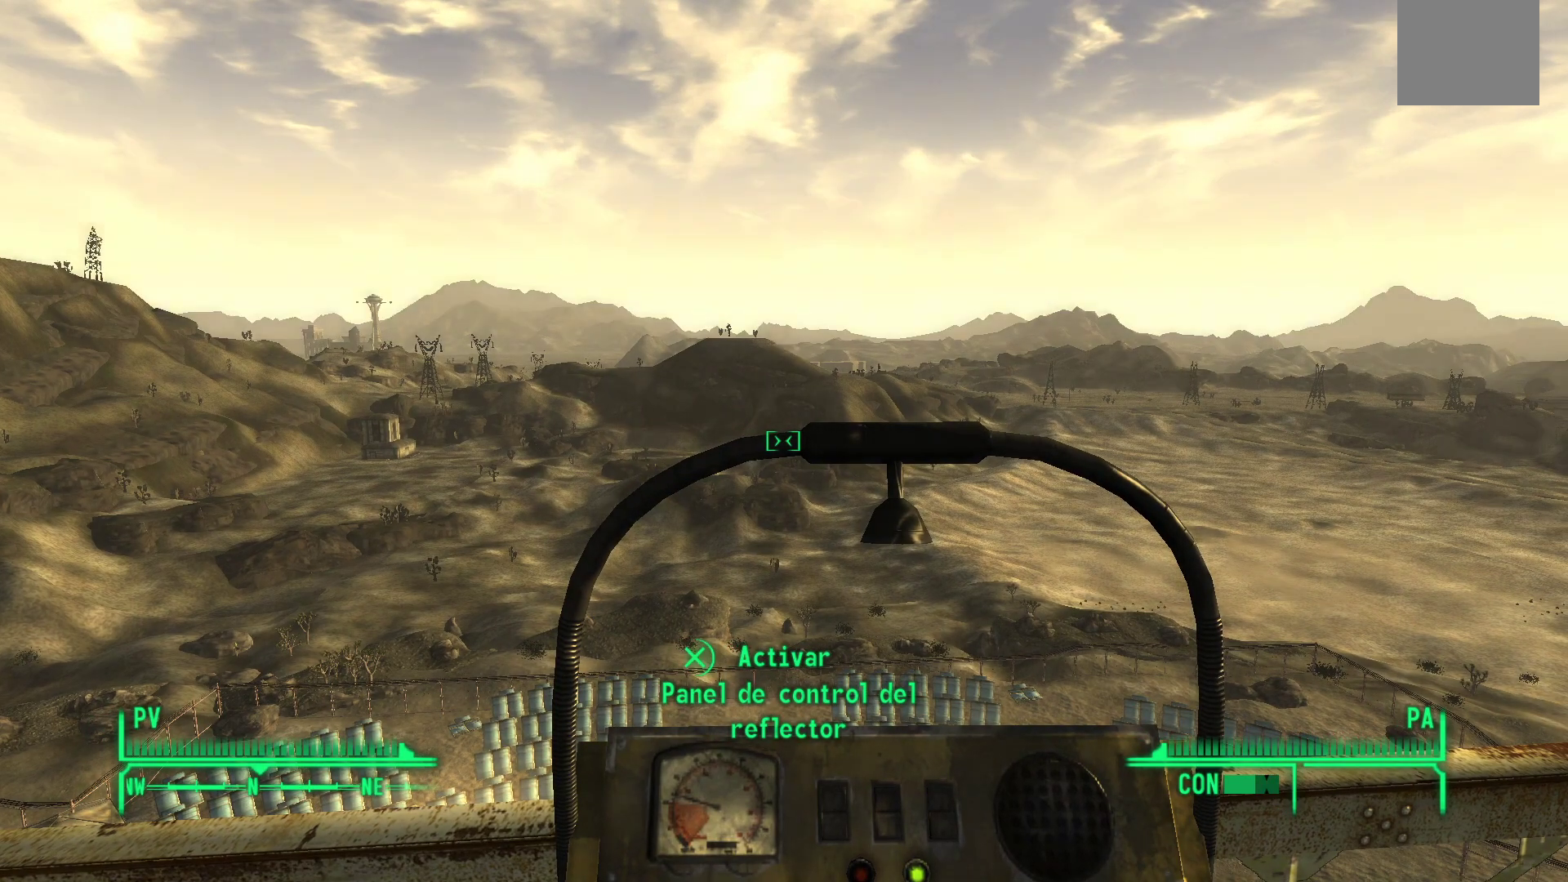
{"buttons": [], "left_stick": "center", "right_stick": "center", "events": [[150, "right_stick", "center"]]}
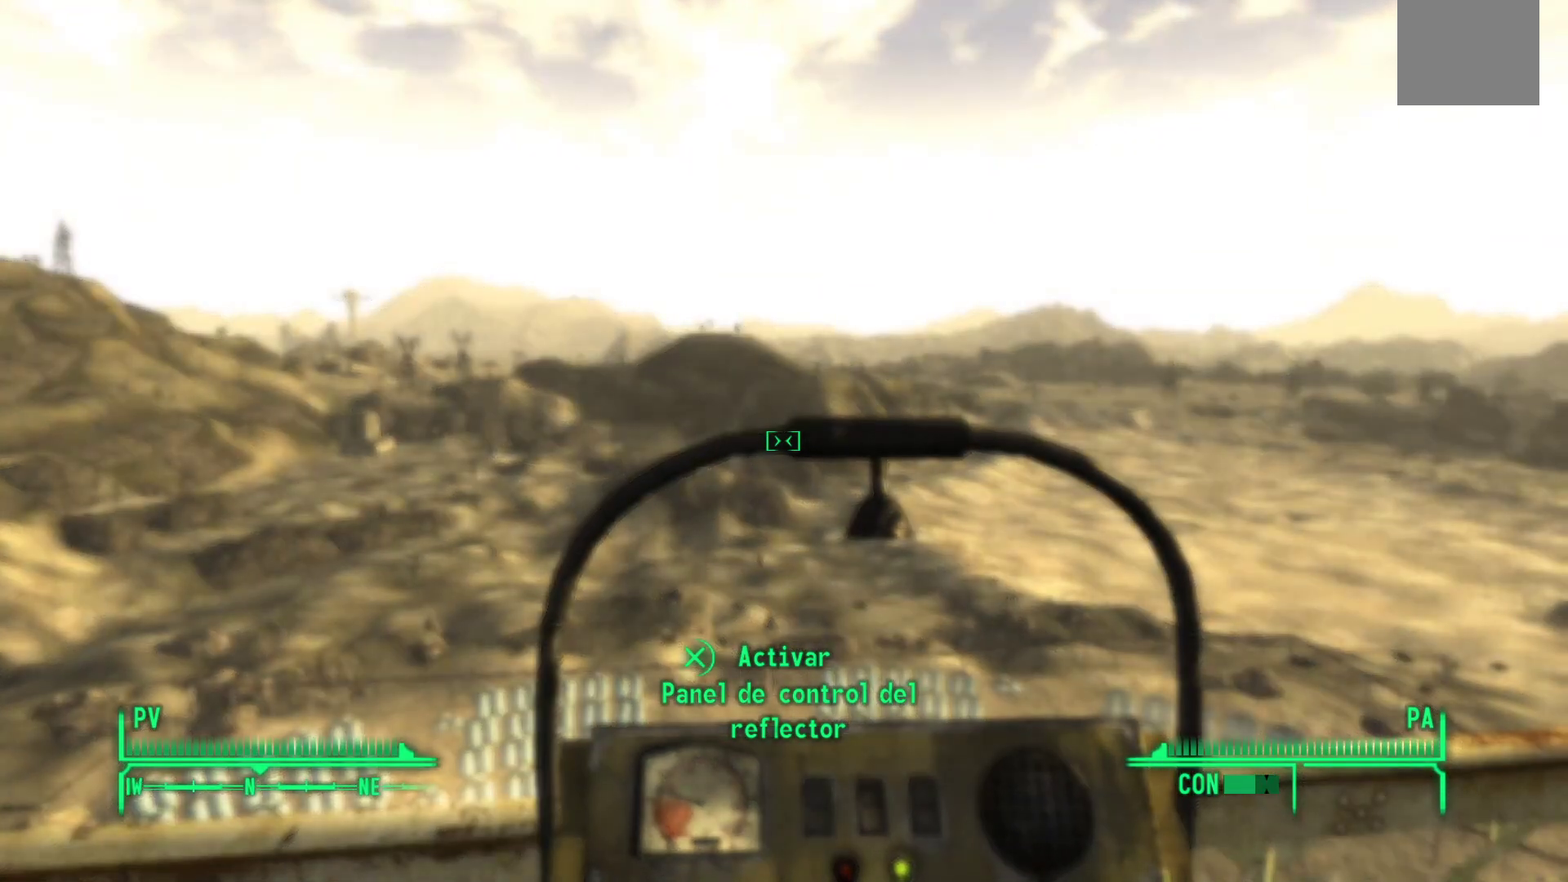
{"buttons": [], "left_stick": "center", "right_stick": "center", "events": []}
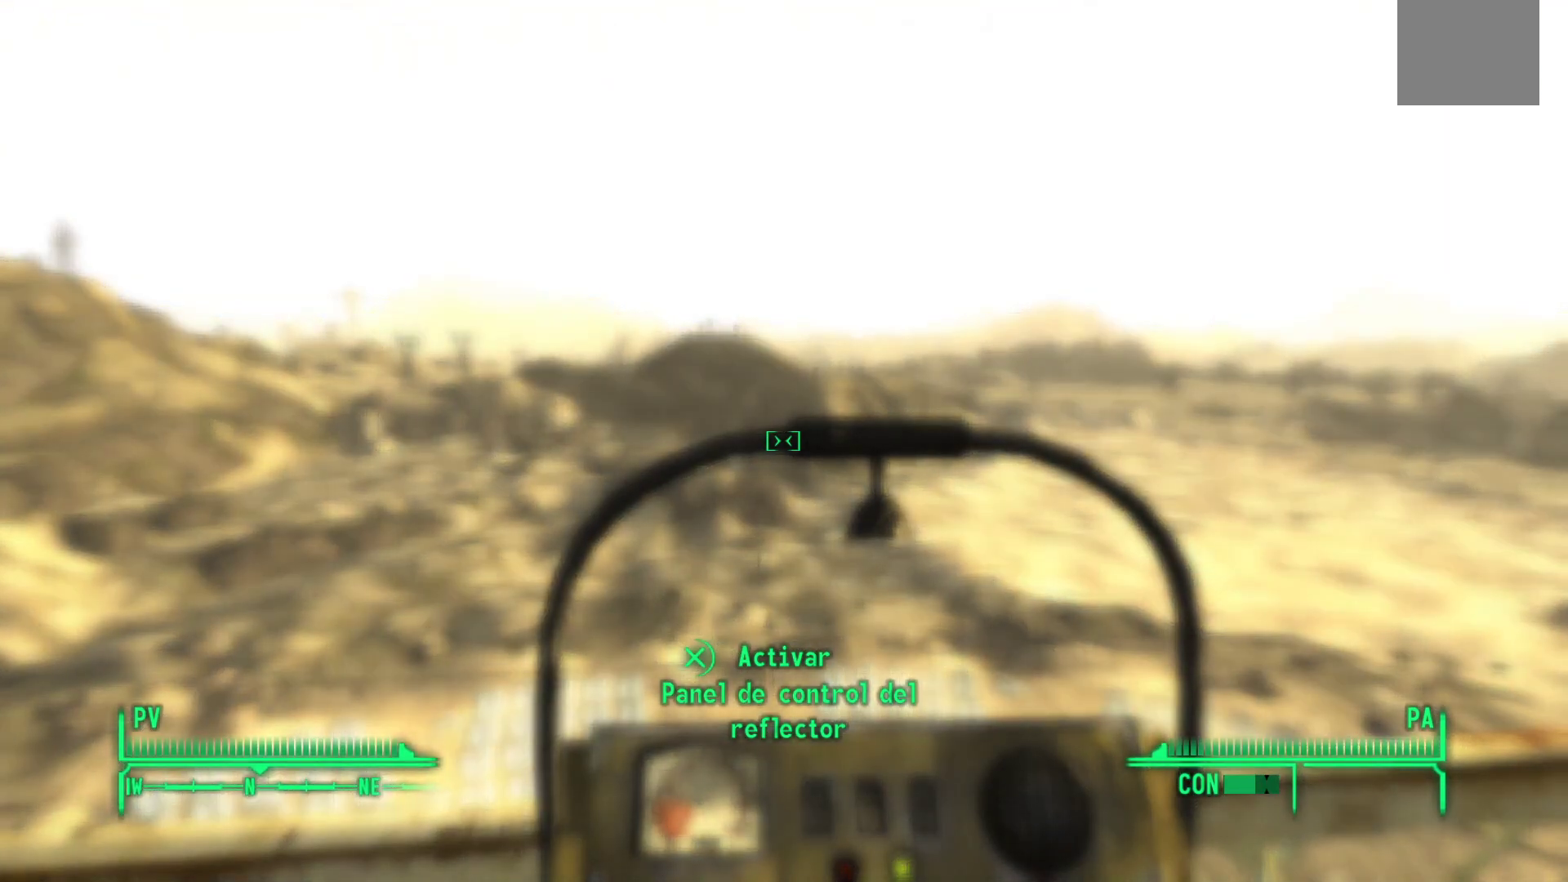
{"buttons": [], "left_stick": "center", "right_stick": "center", "events": [[83, "right_stick", "up"], [217, "right_stick", "center"]]}
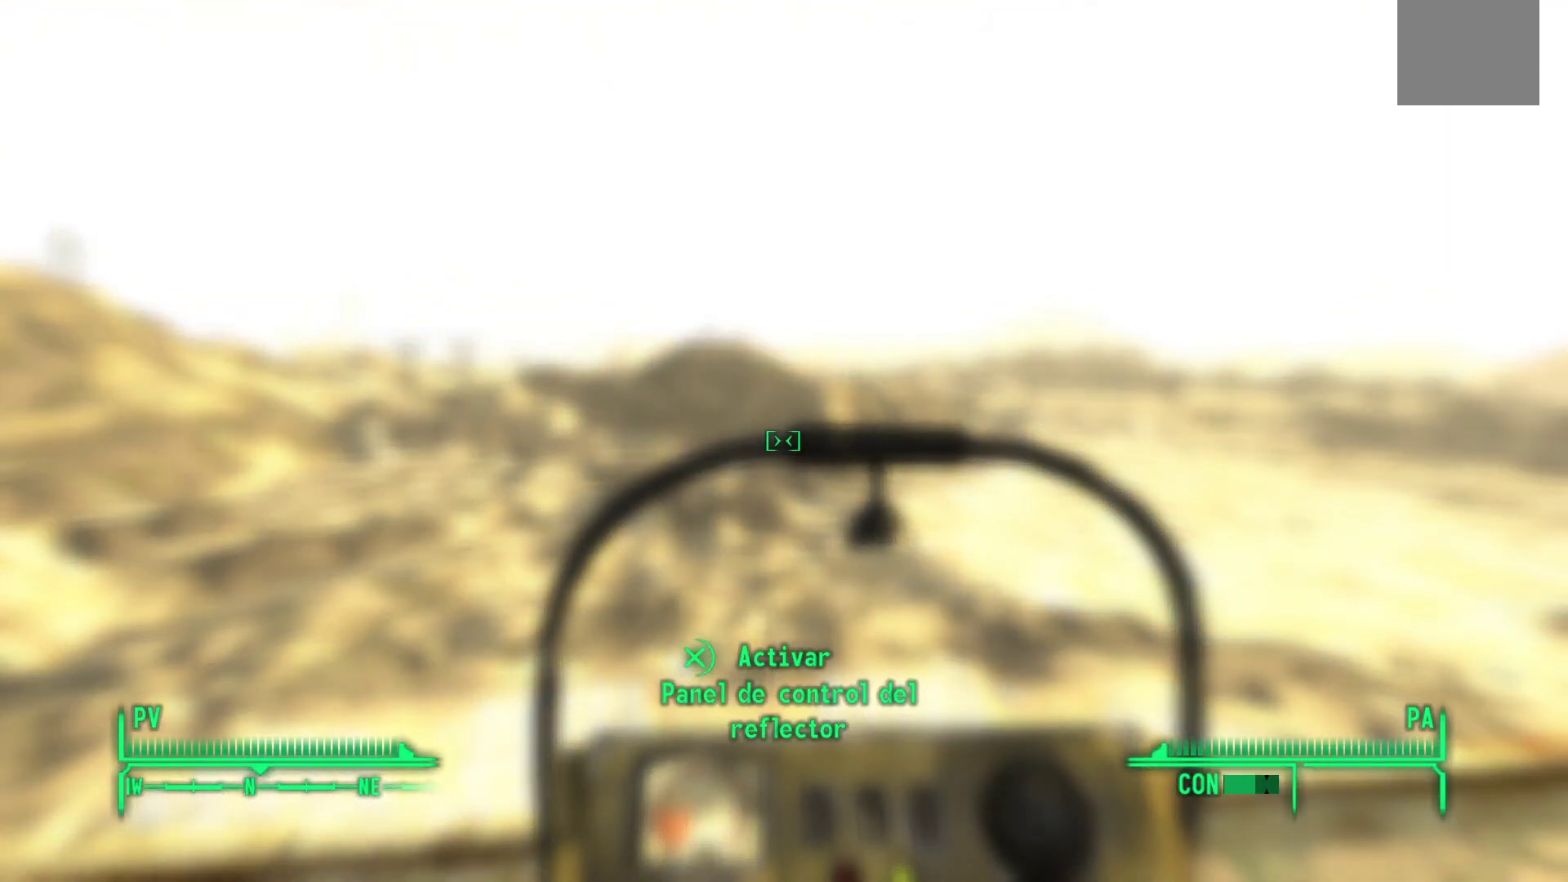
{"buttons": [], "left_stick": "center", "right_stick": "center", "events": []}
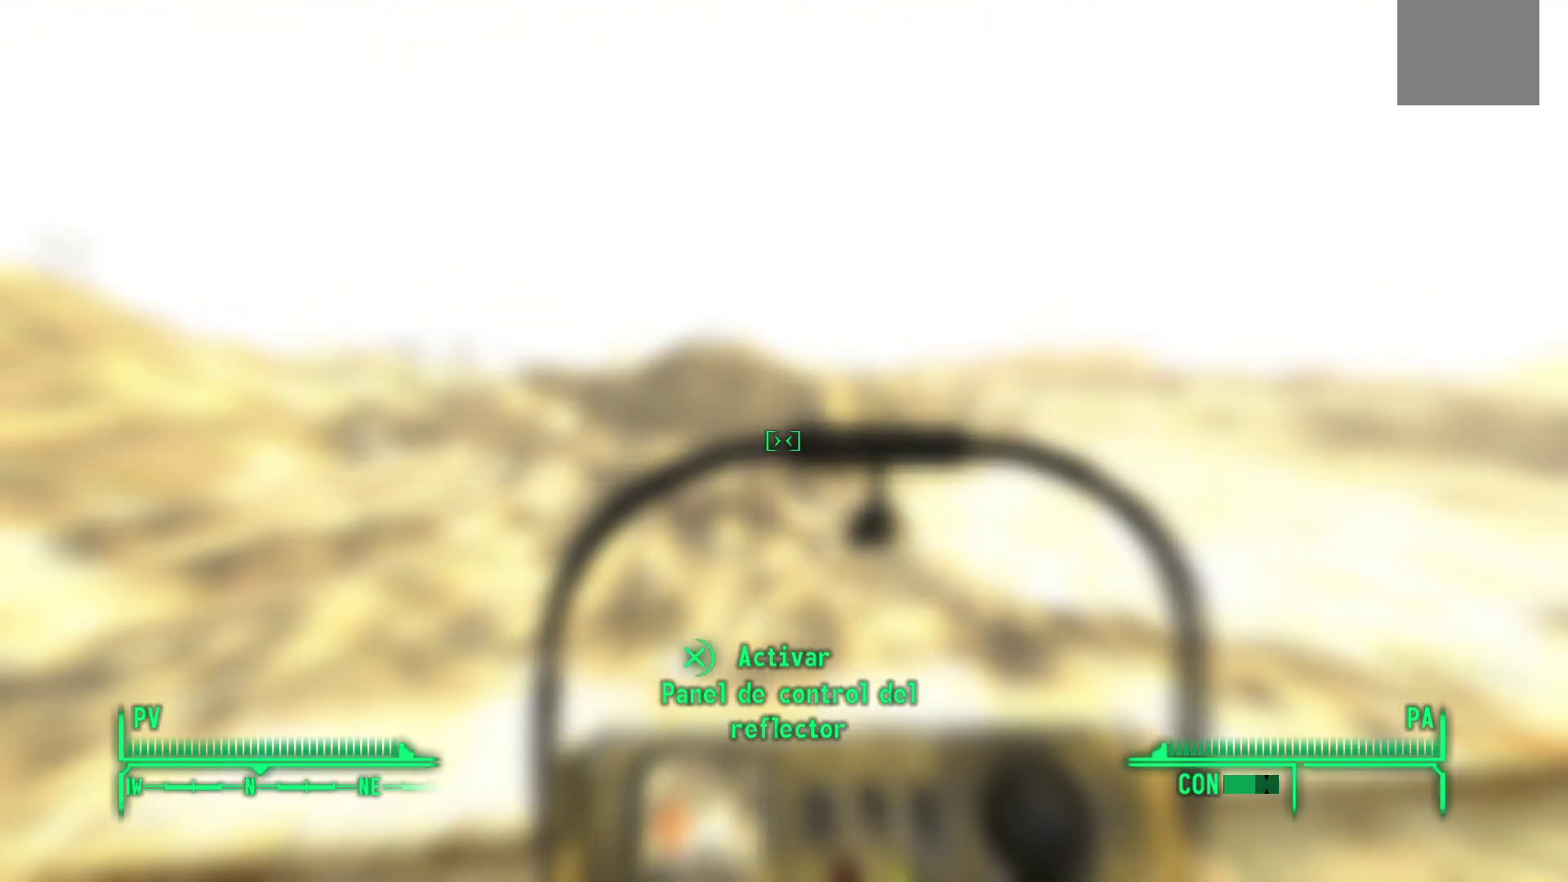
{"buttons": [], "left_stick": "center", "right_stick": "center", "events": [[17, "L3", "down"], [150, "L3", "up"]]}
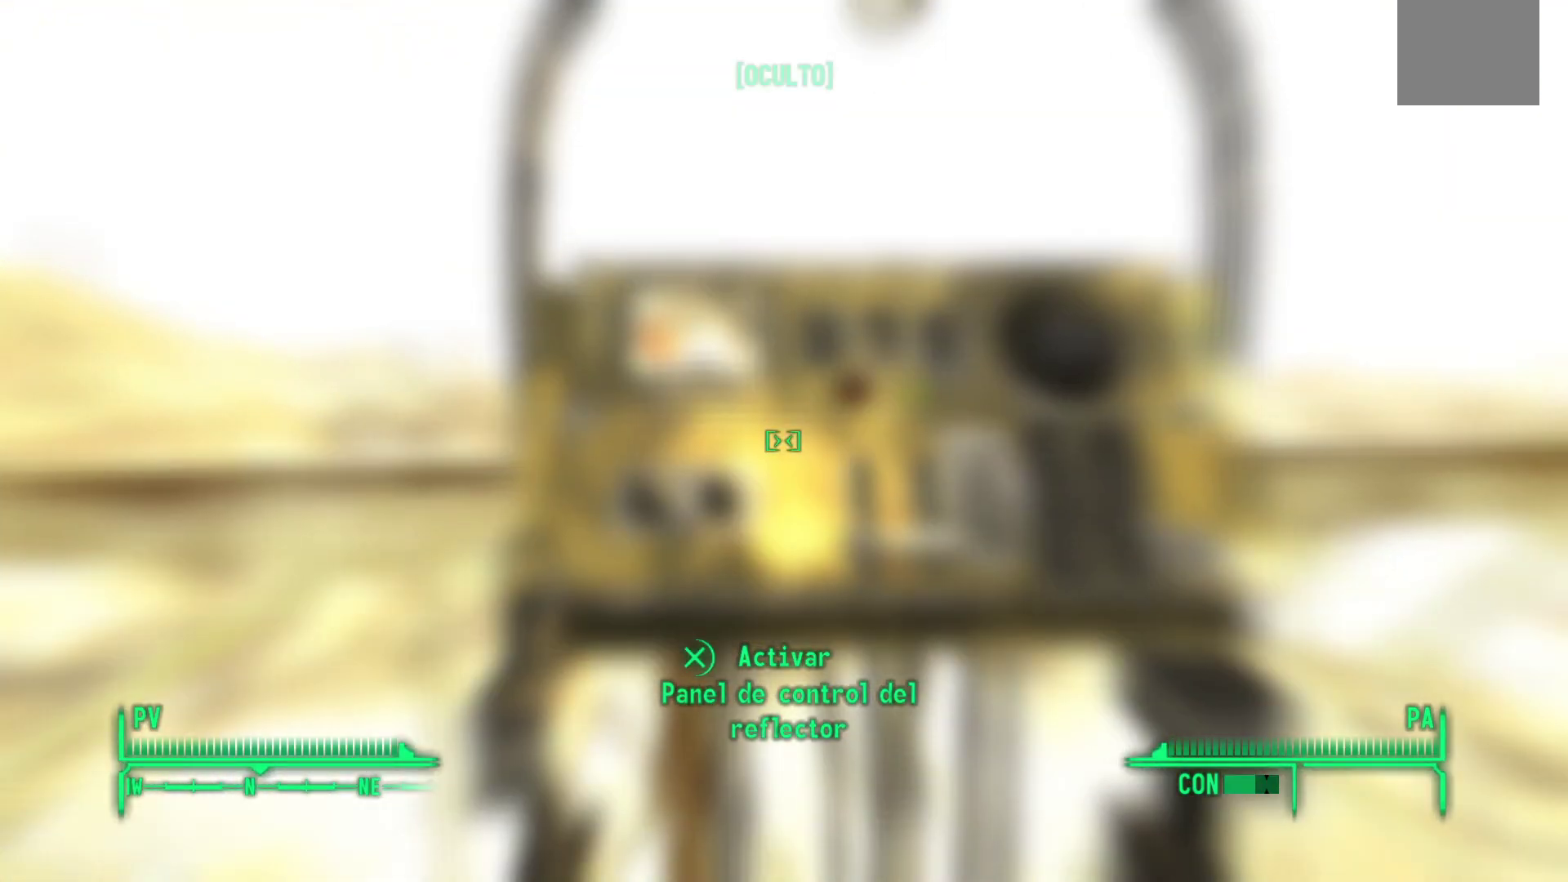
{"buttons": ["L3"], "left_stick": "center", "right_stick": "center", "events": [[500, "L3", "down"]]}
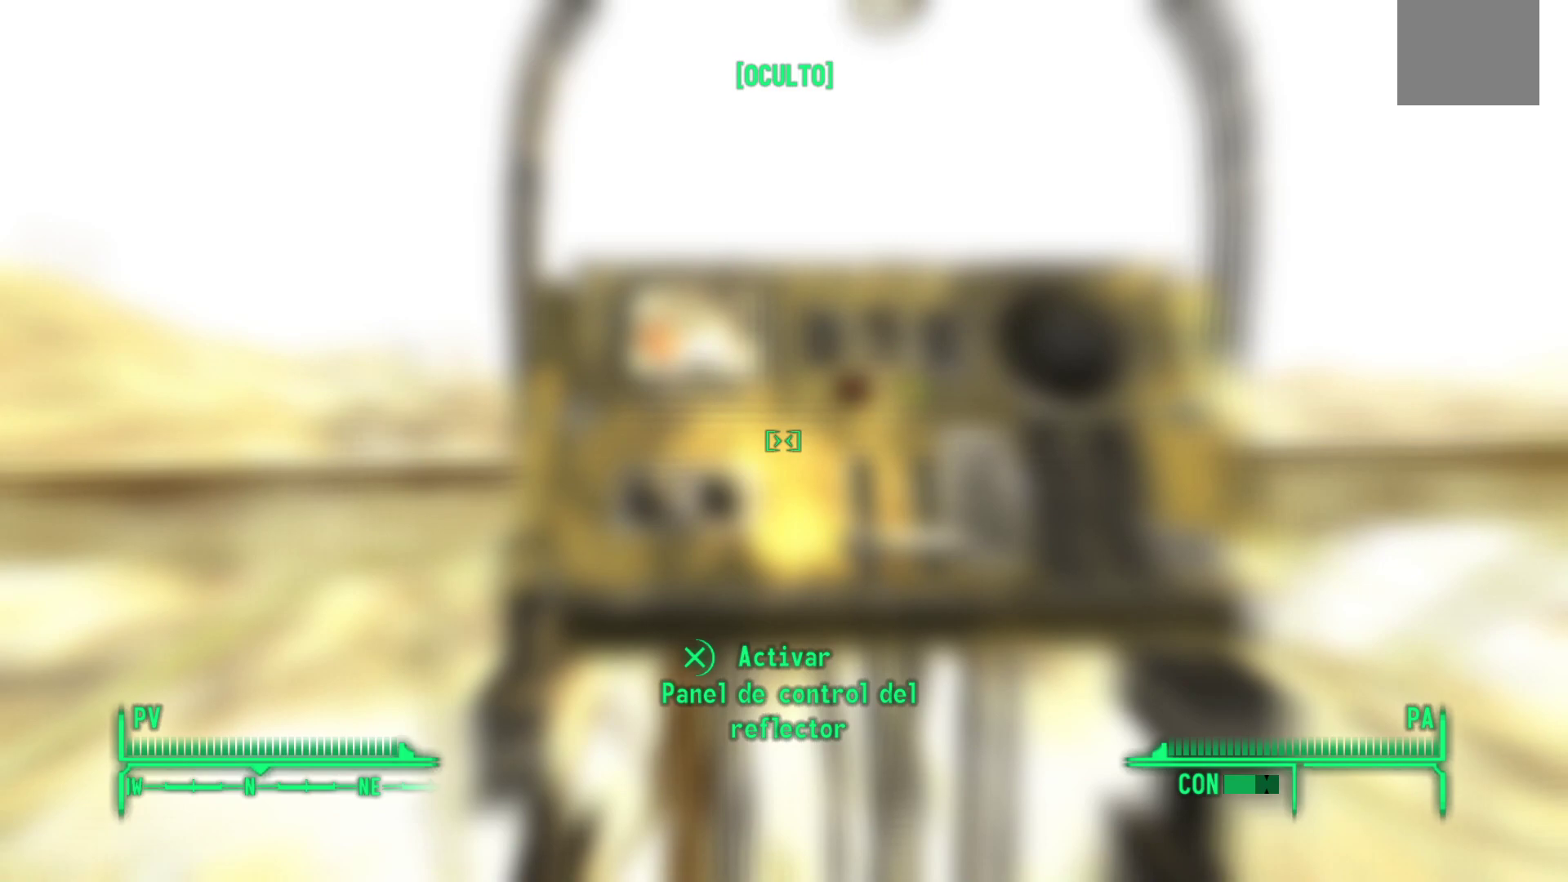
{"buttons": [], "left_stick": "center", "right_stick": "center", "events": [[183, "L3", "up"]]}